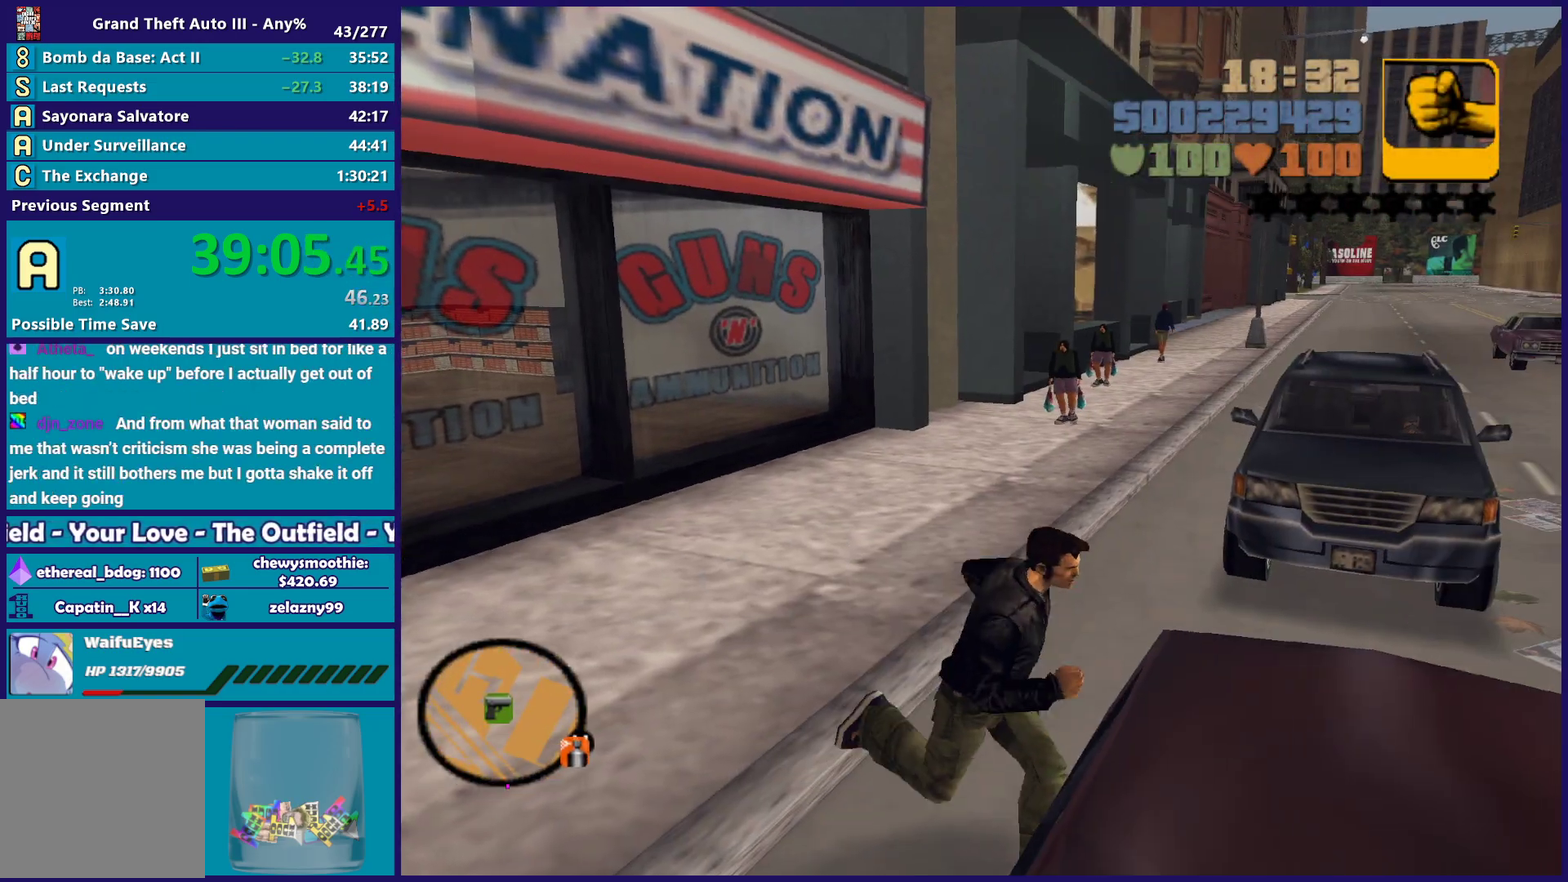
Gameplay with a controller (Xbox layout); each line is a JSON object with the inputs held at the frame after it. "events" lists button and stick changes between this image and that frame as [ms after this image, input, new state], when the widget could be followed in between.
{"buttons": ["A"], "left_stick": "down-left", "right_stick": "center", "events": [[50, "A", "up"], [333, "left_stick", "down"], [483, "left_stick", "down-left"], [500, "A", "down"]]}
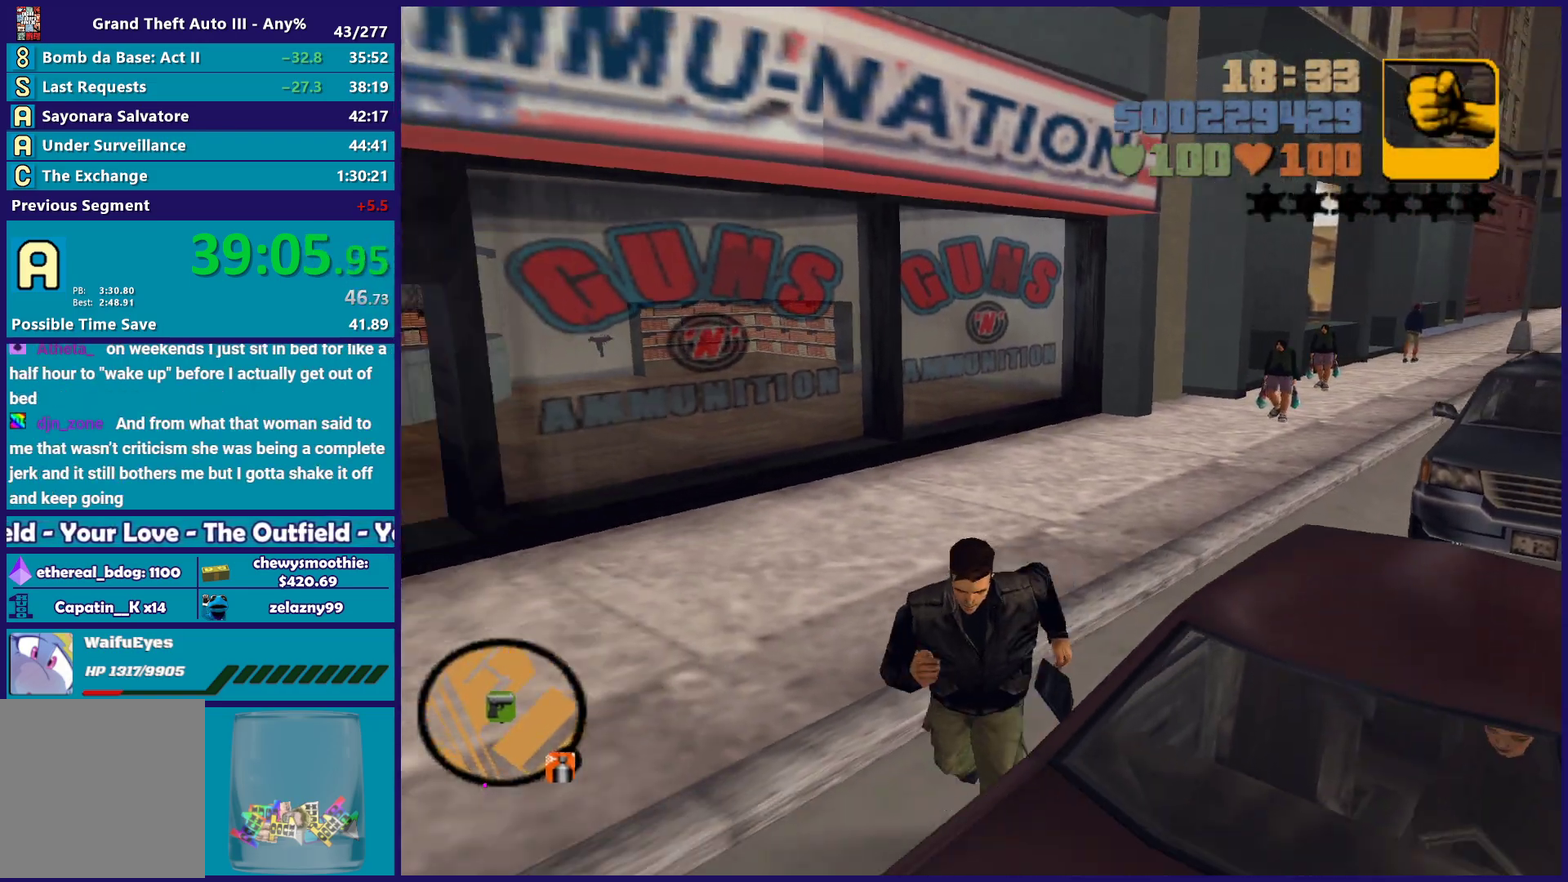
{"buttons": ["A"], "left_stick": "down-left", "right_stick": "center", "events": [[200, "A", "up"], [267, "A", "down"], [417, "A", "up"], [483, "A", "down"]]}
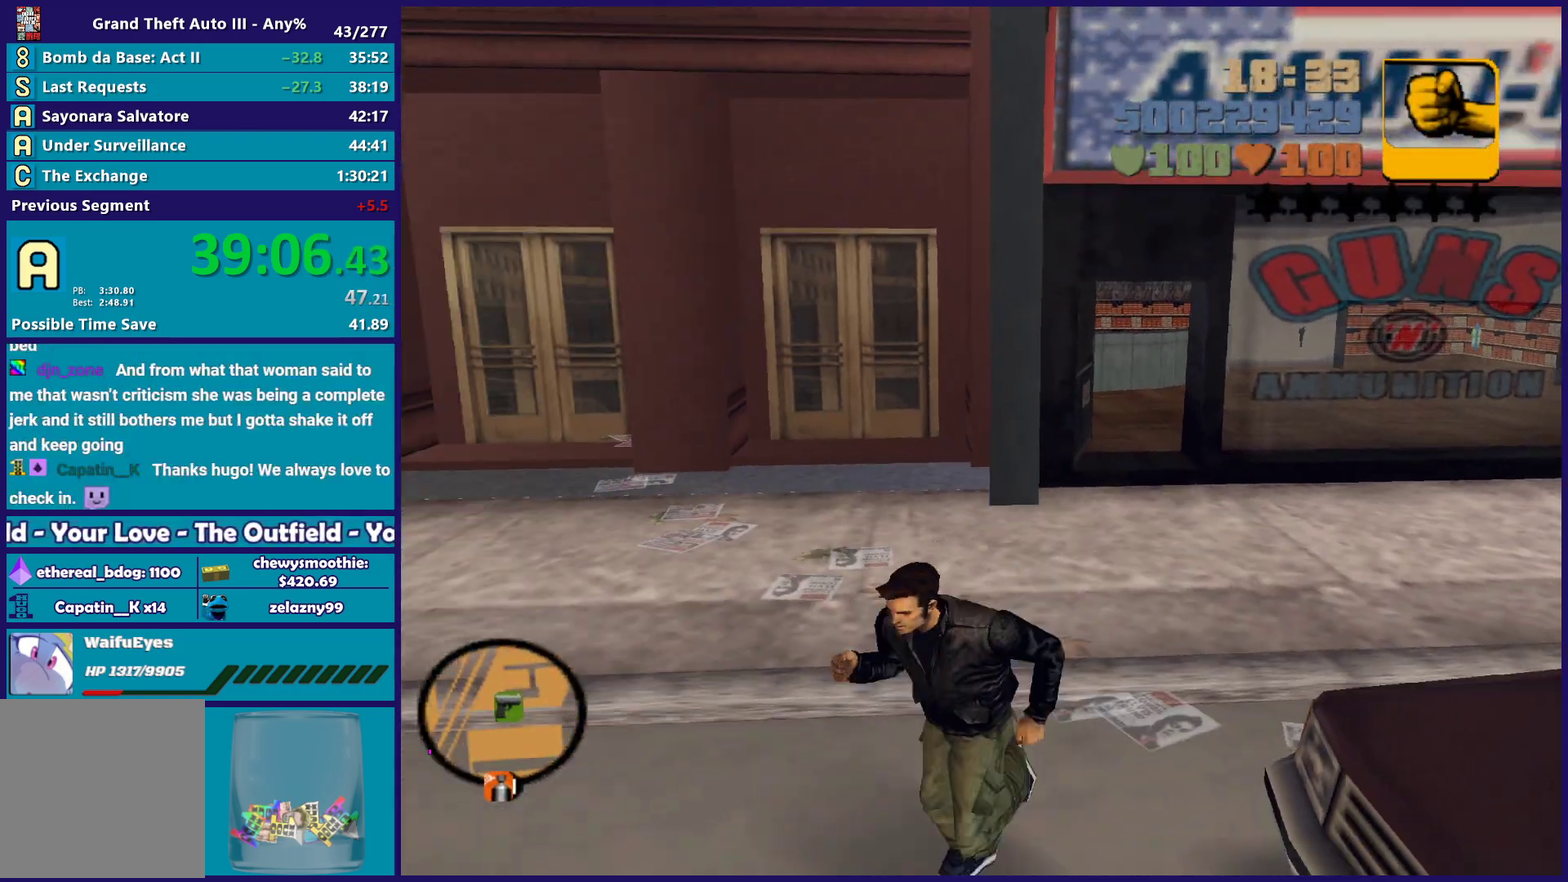
{"buttons": ["Y"], "left_stick": "down-left", "right_stick": "center", "events": [[133, "A", "up"], [133, "left_stick", "down"], [217, "left_stick", "down-left"], [483, "Y", "down"]]}
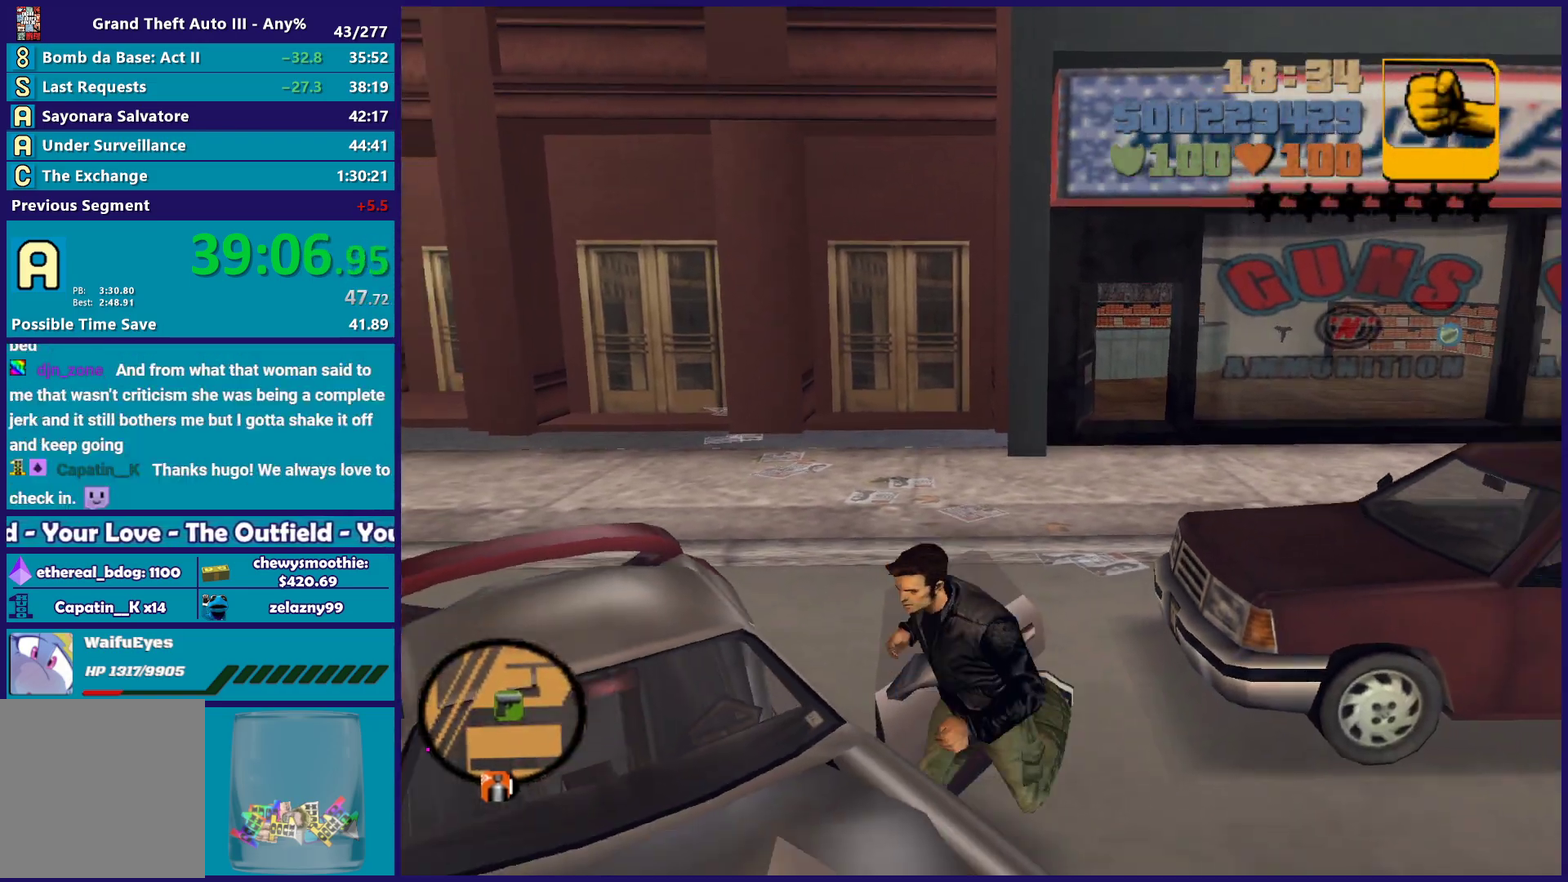
{"buttons": [], "left_stick": "center", "right_stick": "center", "events": [[100, "Y", "up"], [150, "left_stick", "center"], [167, "Y", "down"], [500, "Y", "up"]]}
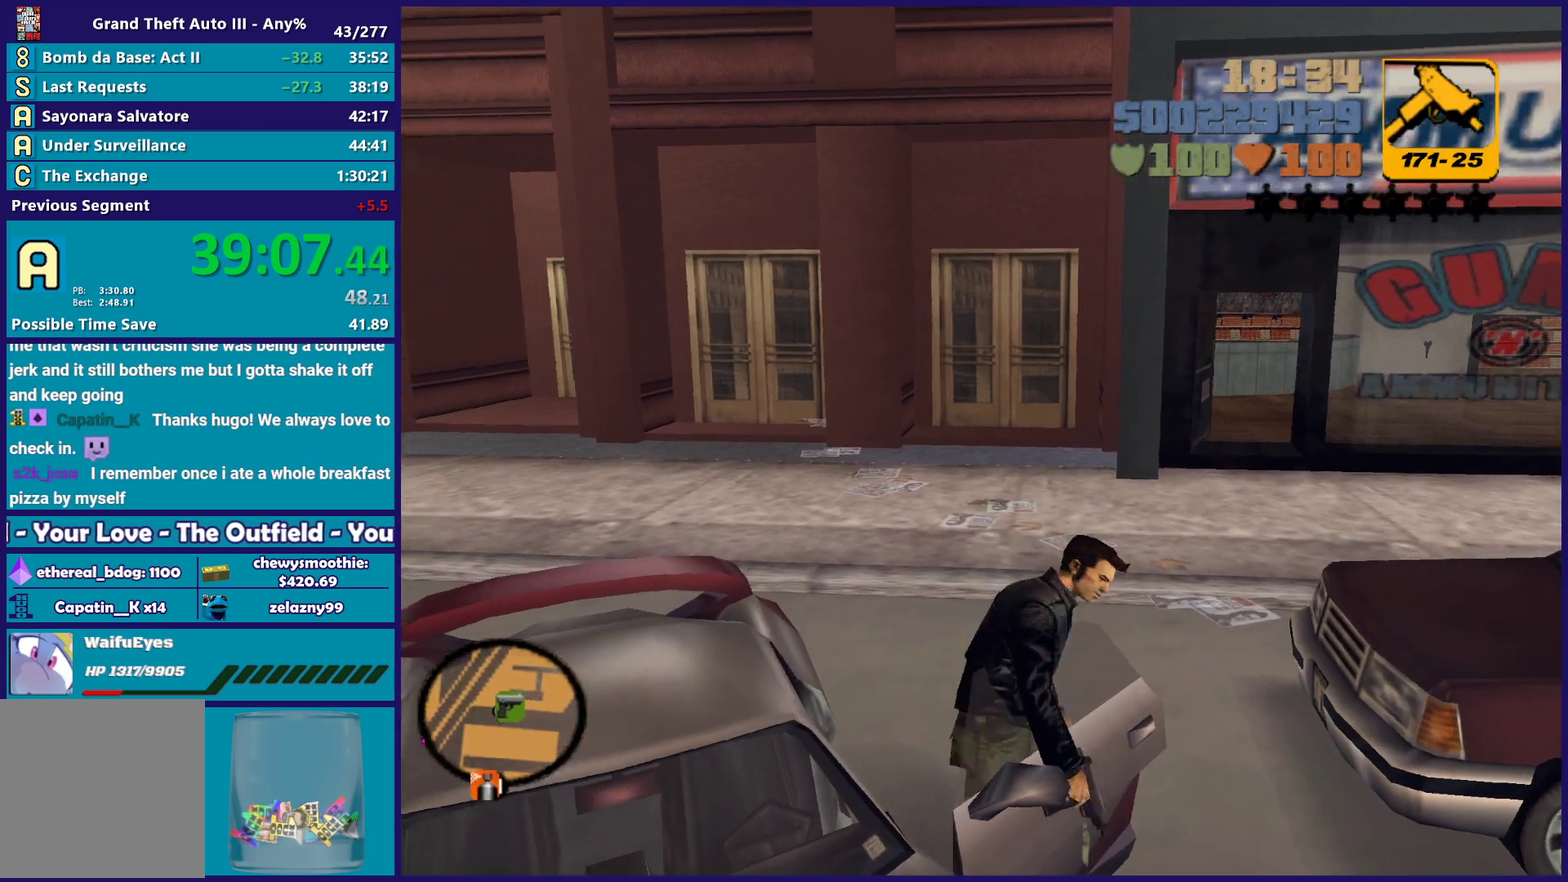
{"buttons": ["R2"], "left_stick": "up-left", "right_stick": "center", "events": [[183, "A", "down"], [200, "R2", "down"], [217, "left_stick", "left"], [417, "A", "up"], [467, "left_stick", "up-left"]]}
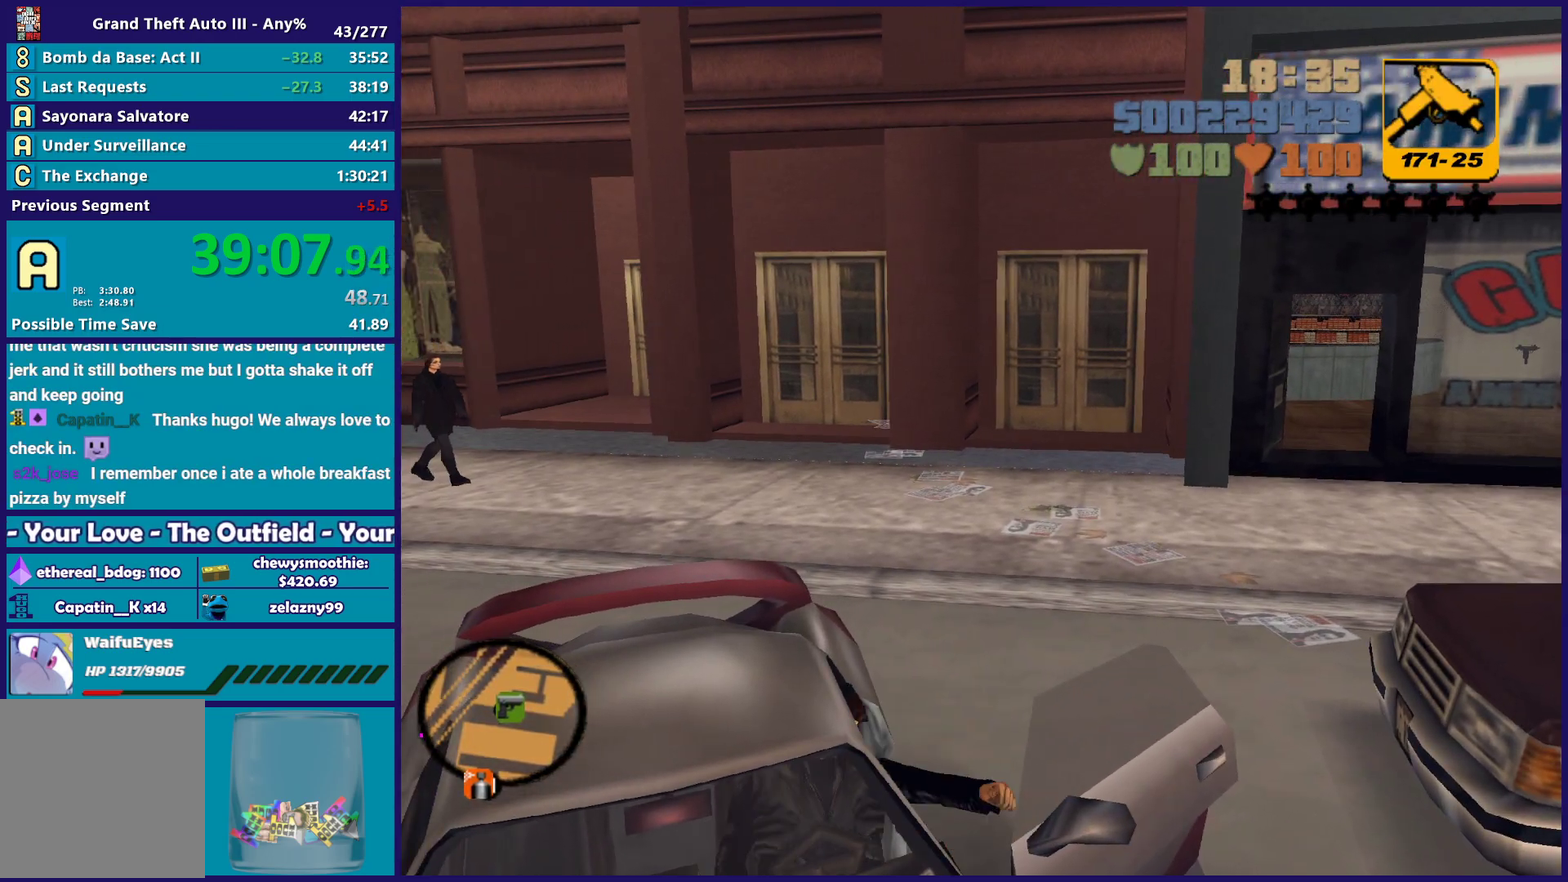
{"buttons": ["R2"], "left_stick": "up-left", "right_stick": "center", "events": [[100, "left_stick", "center"], [183, "left_stick", "left"], [383, "left_stick", "up-left"]]}
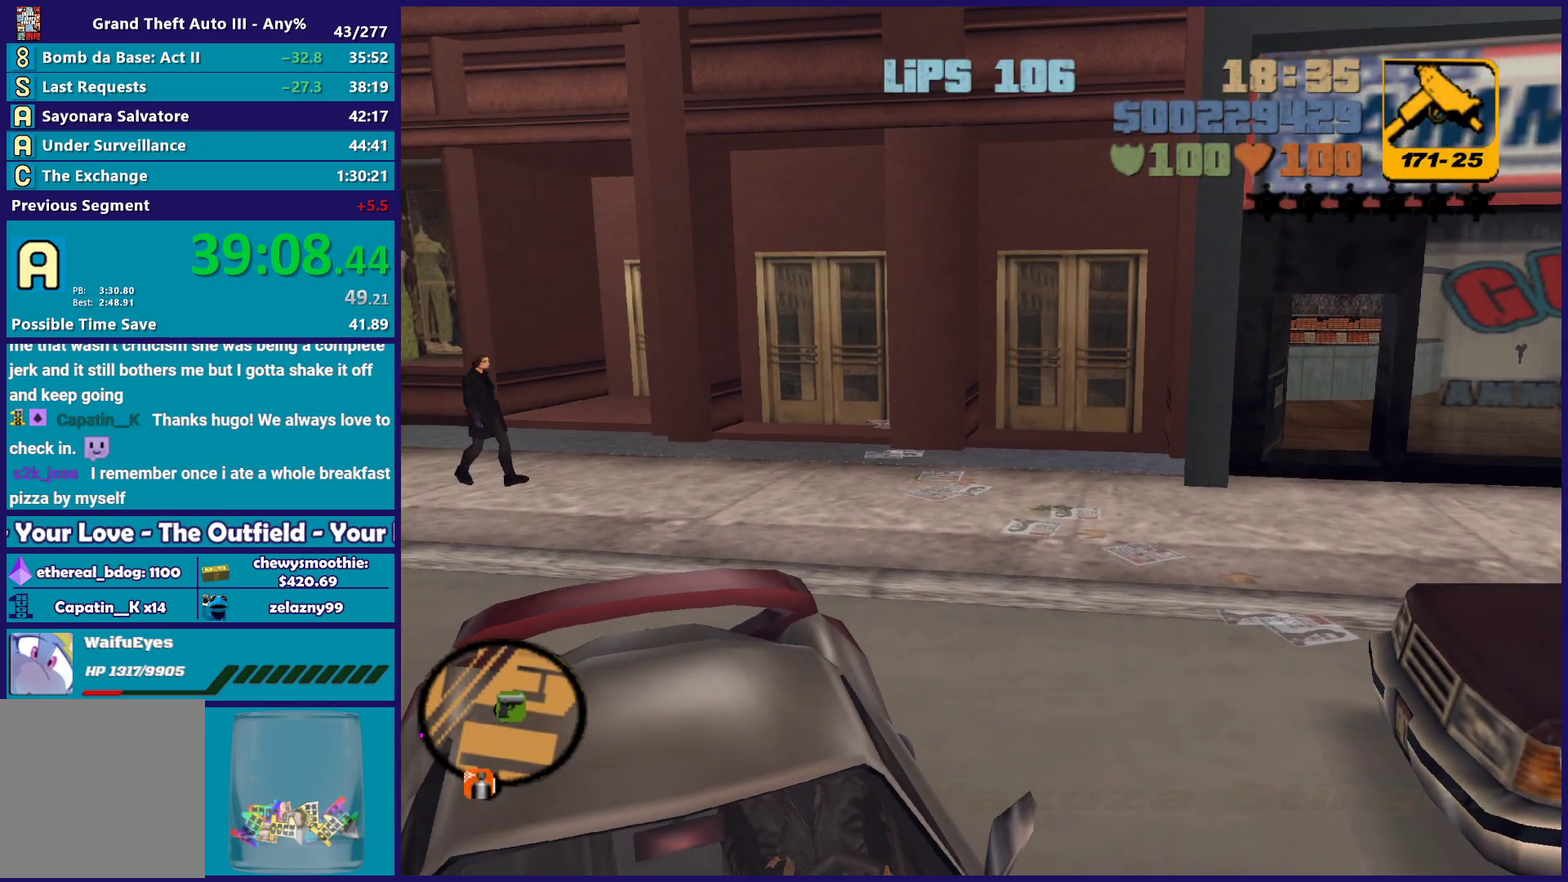
{"buttons": ["R2"], "left_stick": "up-left", "right_stick": "center"}
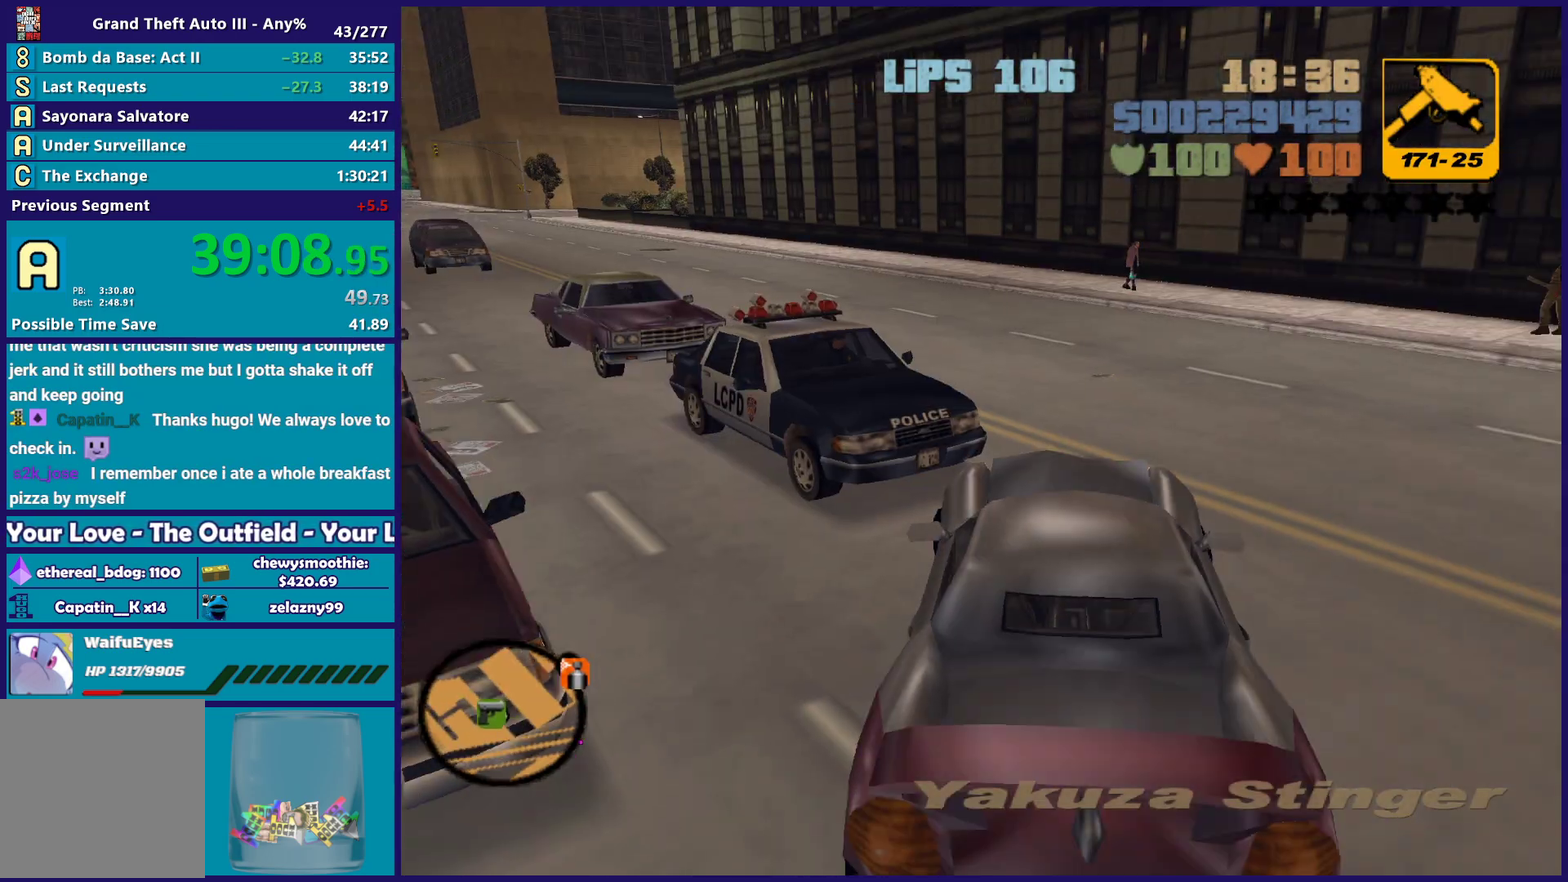
{"buttons": ["R2"], "left_stick": "up-left", "right_stick": "center"}
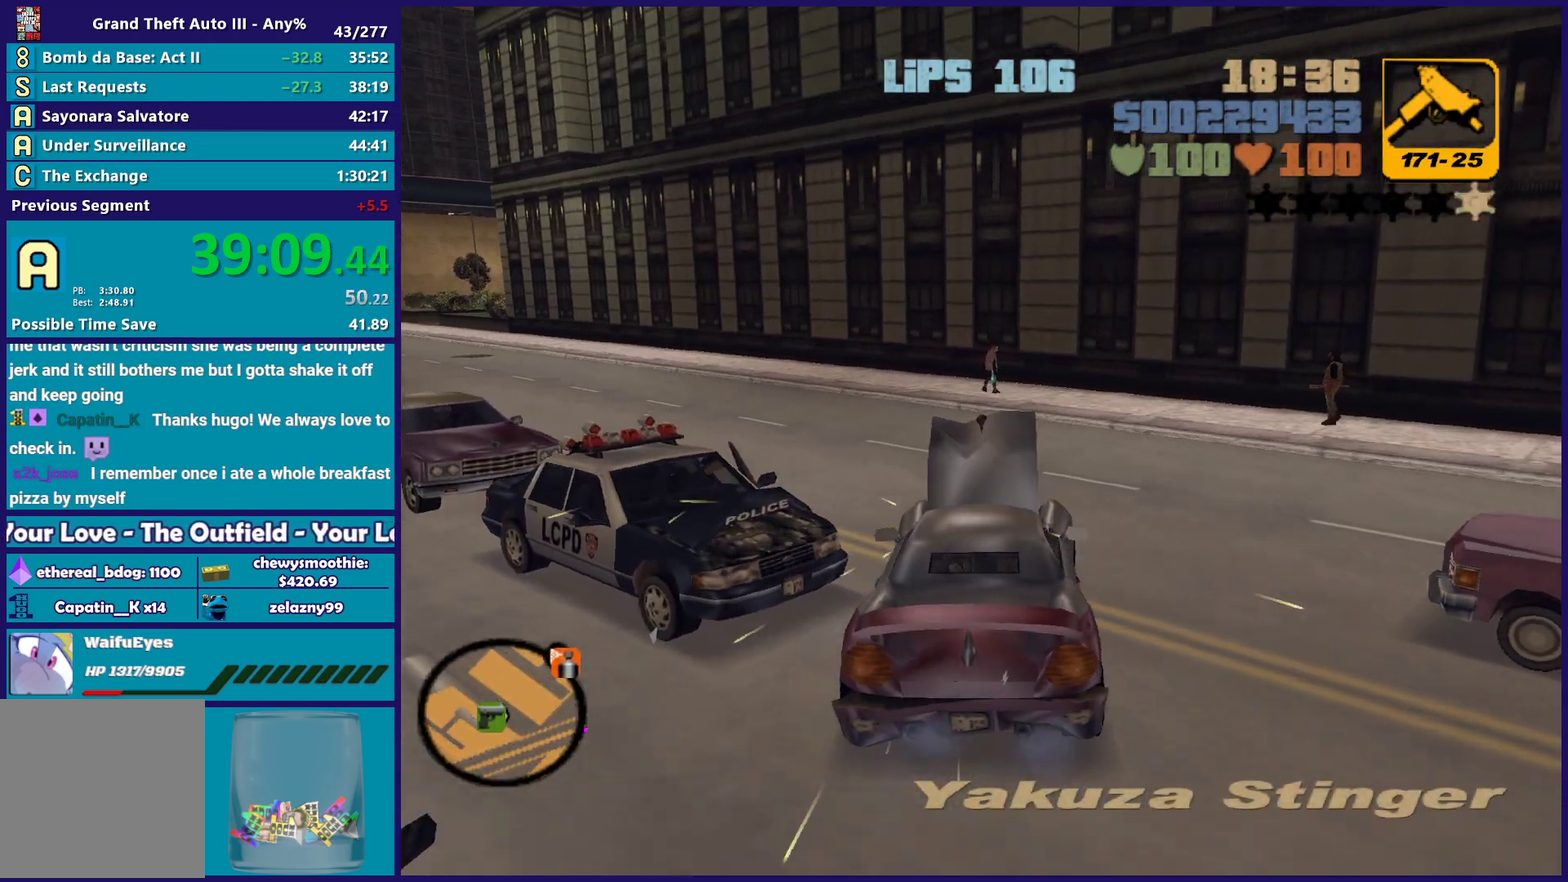
{"buttons": ["R2"], "left_stick": "left", "right_stick": "center", "events": [[50, "left_stick", "center"], [167, "left_stick", "left"]]}
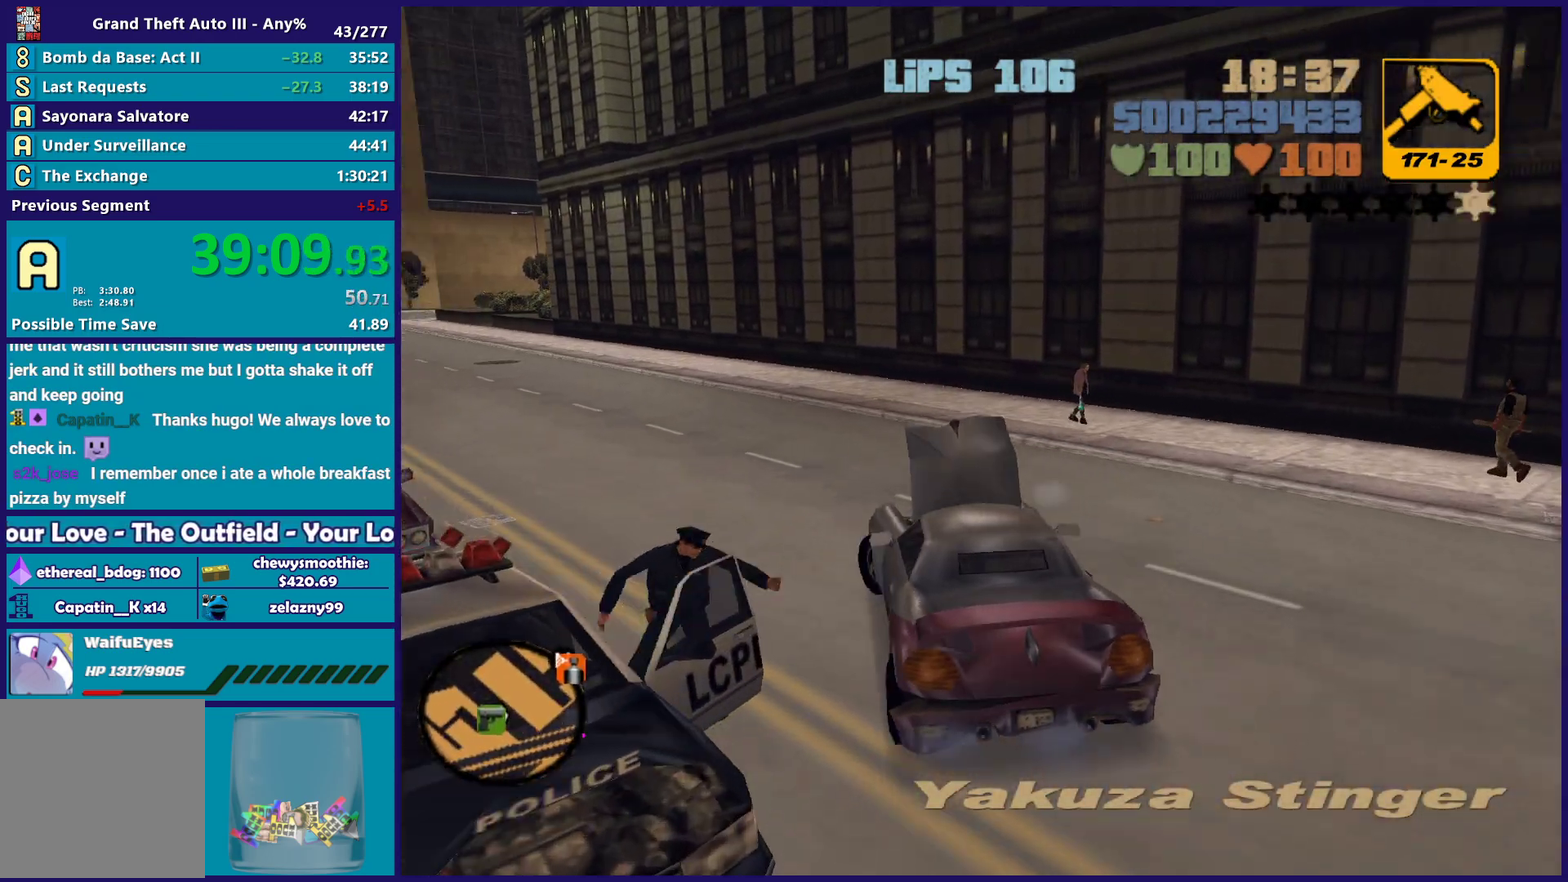
{"buttons": ["R2"], "left_stick": "center", "right_stick": "center", "events": [[117, "left_stick", "center"], [283, "left_stick", "up-left"], [400, "left_stick", "center"]]}
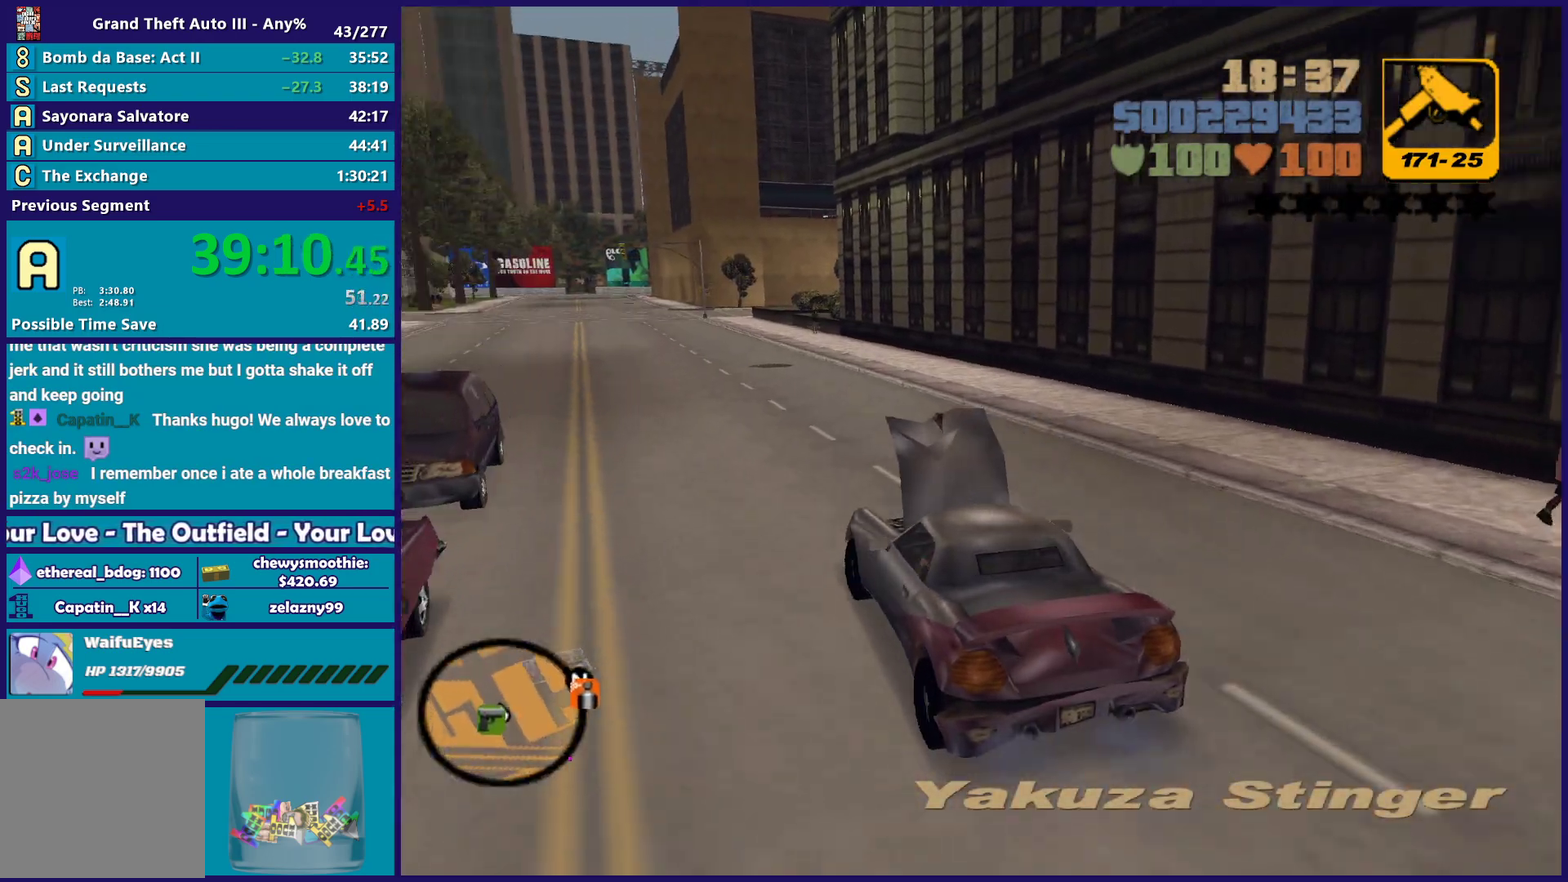
{"buttons": ["R2"], "left_stick": "center", "right_stick": "center", "events": [[333, "left_stick", "up-left"], [400, "left_stick", "center"]]}
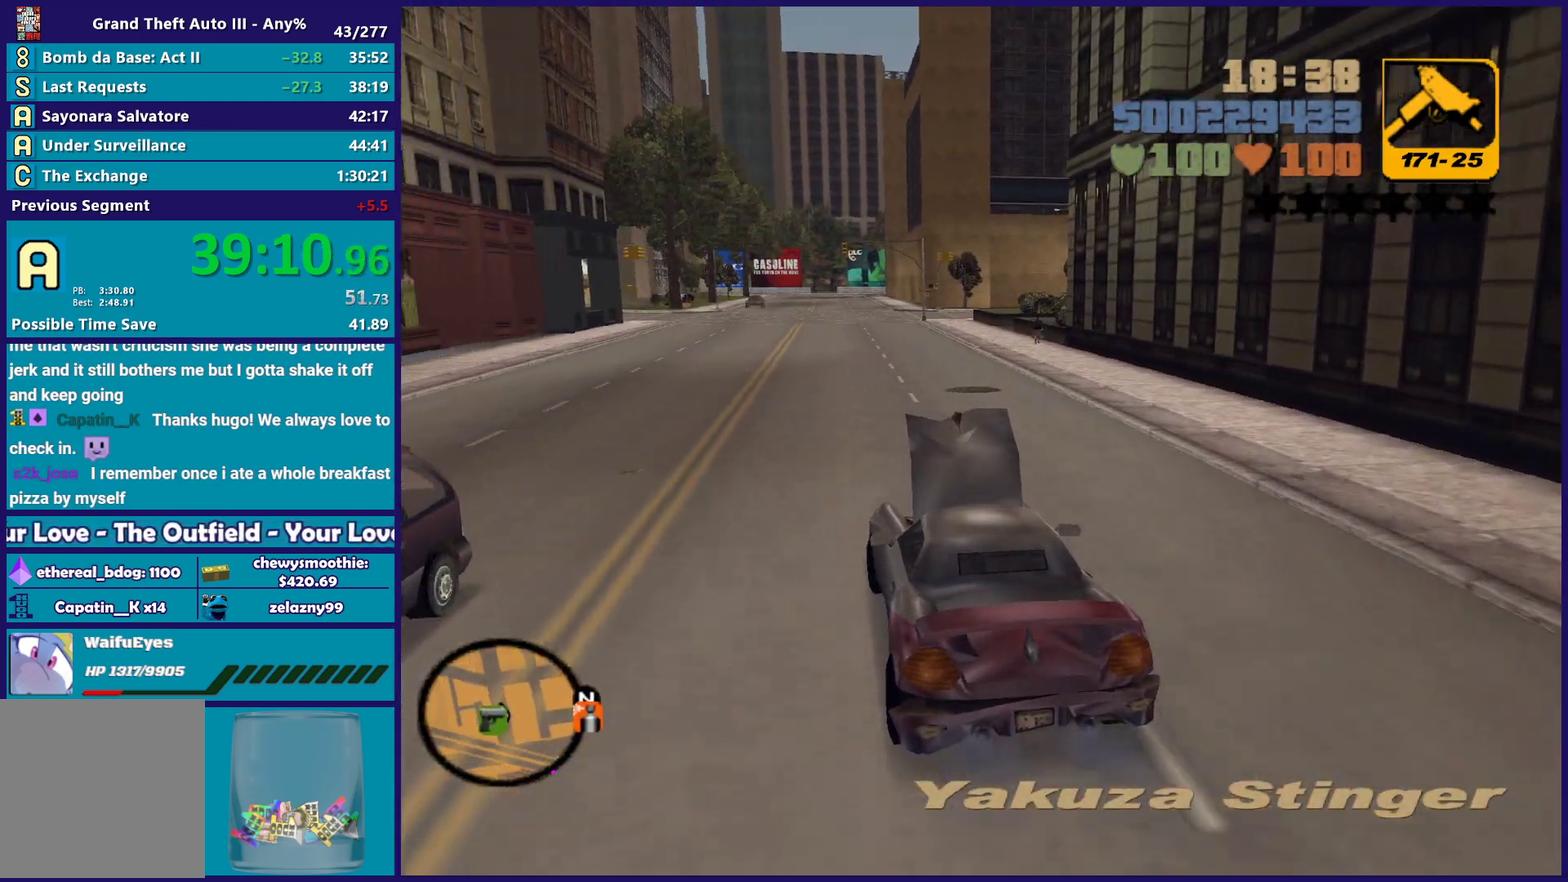
{"buttons": ["R2"], "left_stick": "up-left", "right_stick": "center", "events": [[233, "left_stick", "down-right"], [417, "left_stick", "up-left"]]}
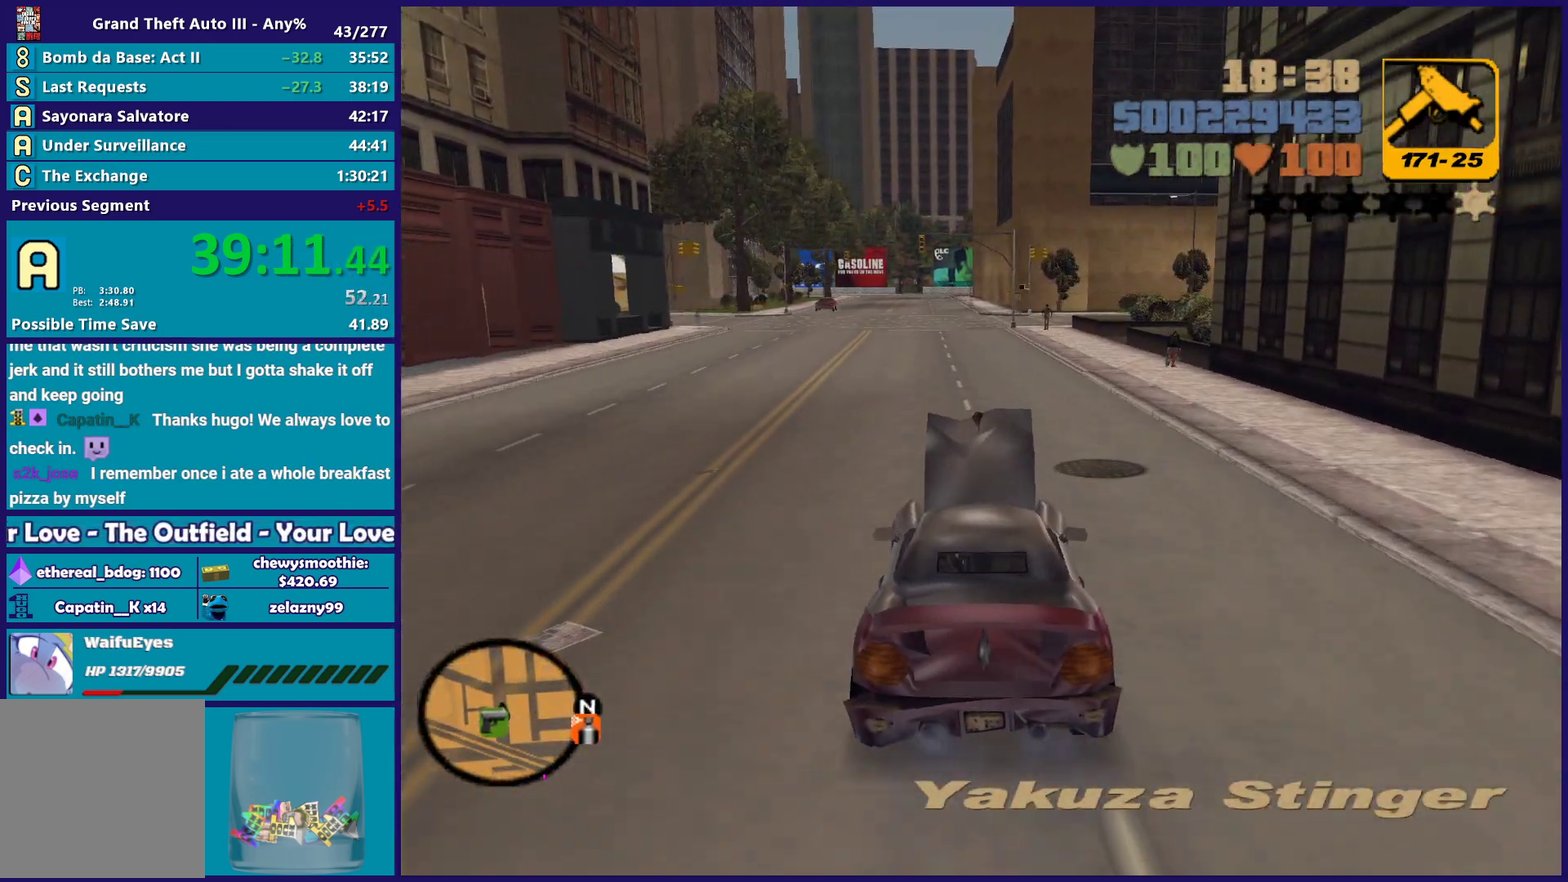
{"buttons": ["R2"], "left_stick": "center", "right_stick": "center", "events": [[83, "left_stick", "center"]]}
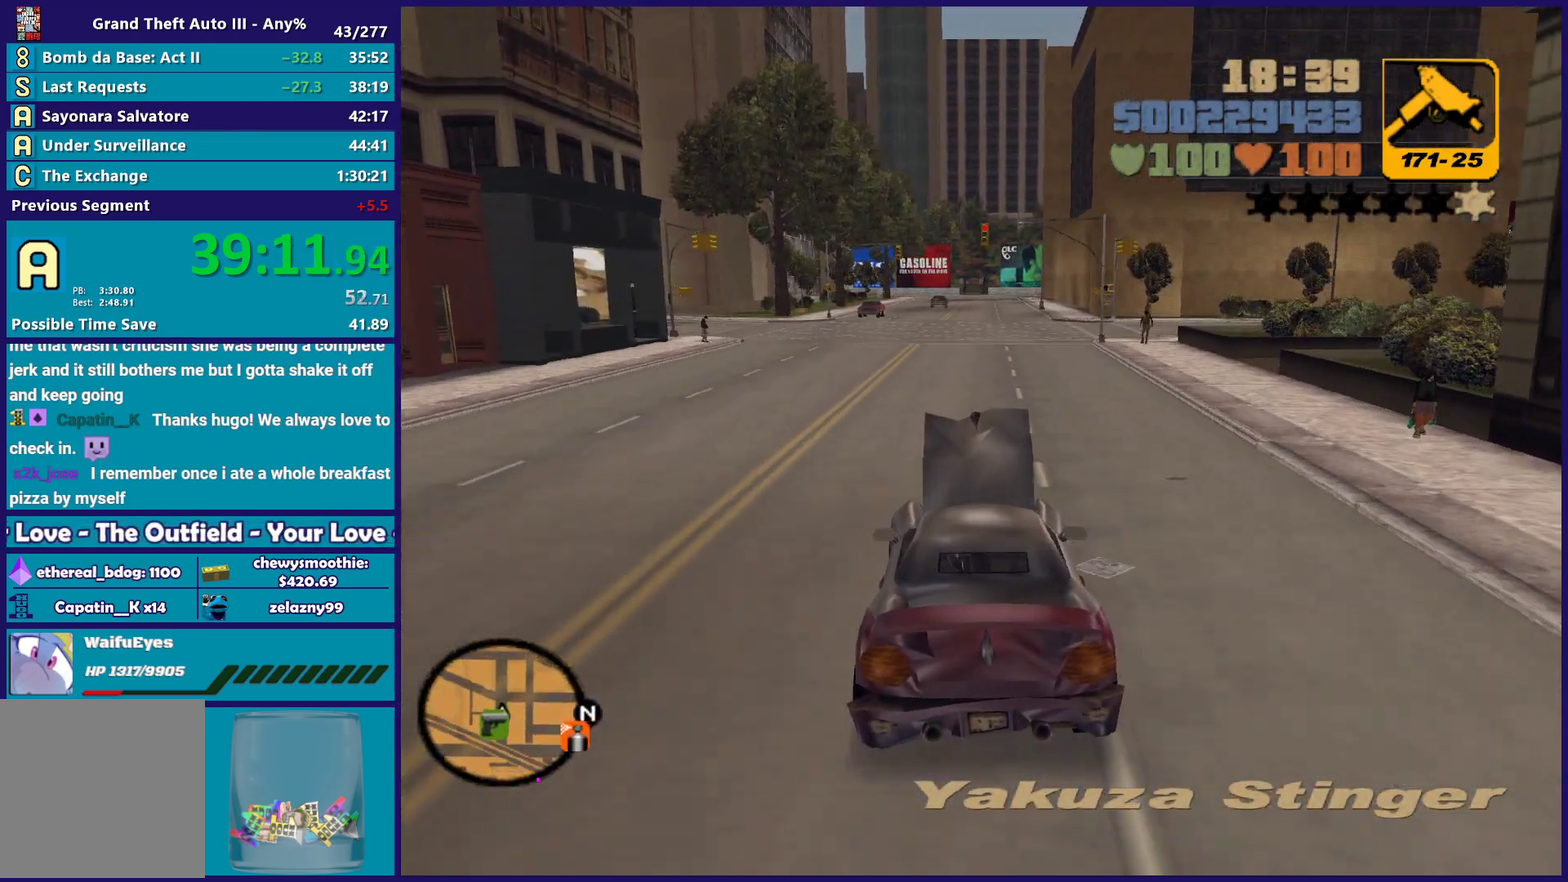
{"buttons": ["R2"], "left_stick": "center", "right_stick": "center", "events": [[250, "left_stick", "up-left"], [367, "left_stick", "center"]]}
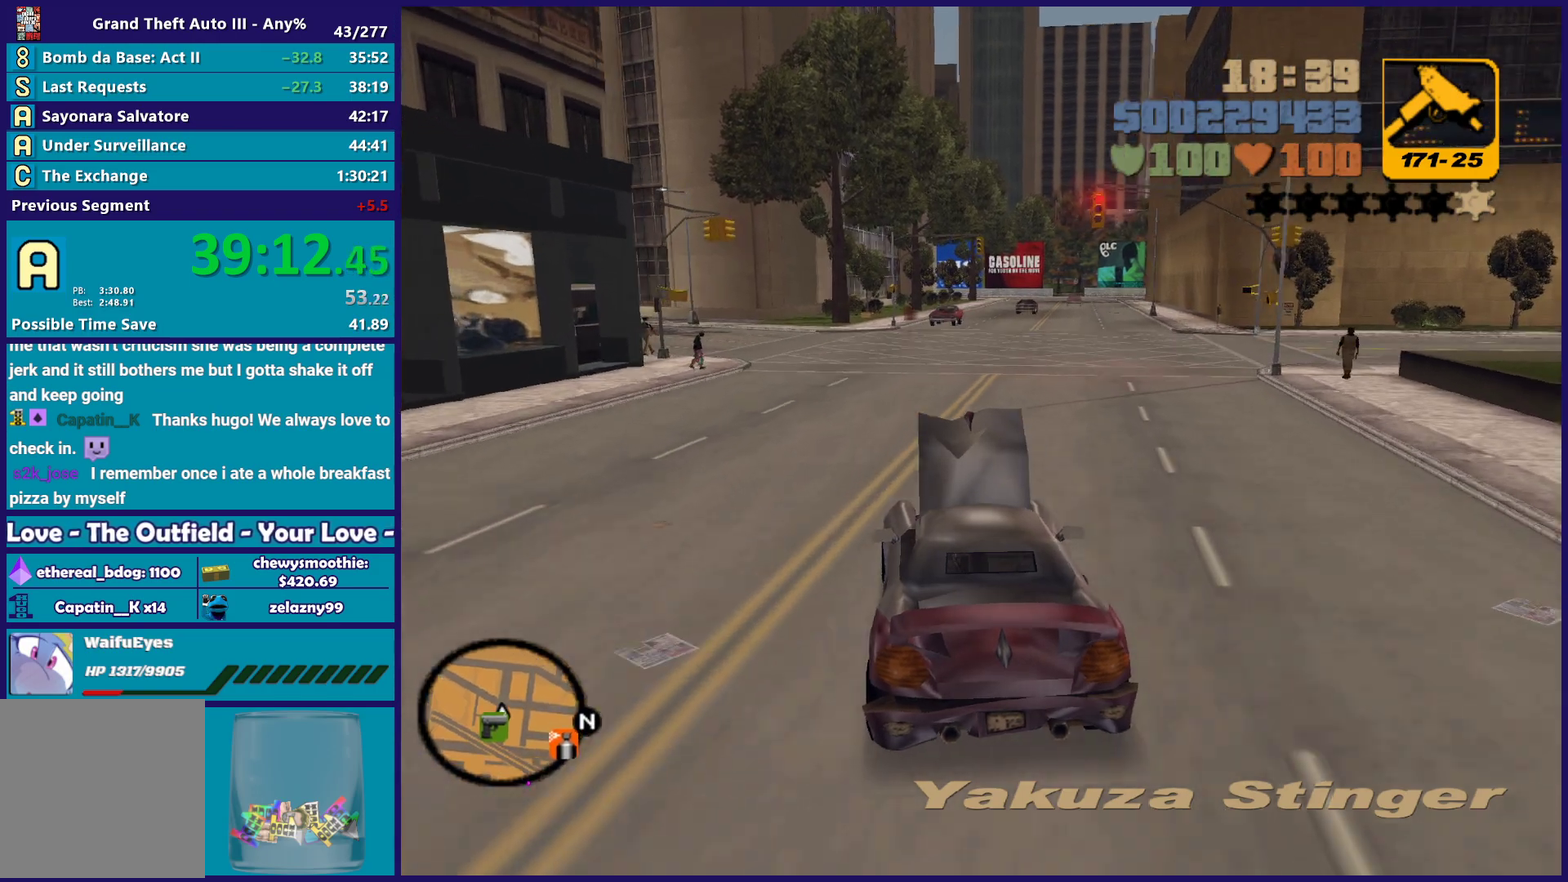
{"buttons": ["R2"], "left_stick": "left", "right_stick": "center", "events": [[200, "left_stick", "left"], [283, "left_stick", "center"], [450, "left_stick", "left"]]}
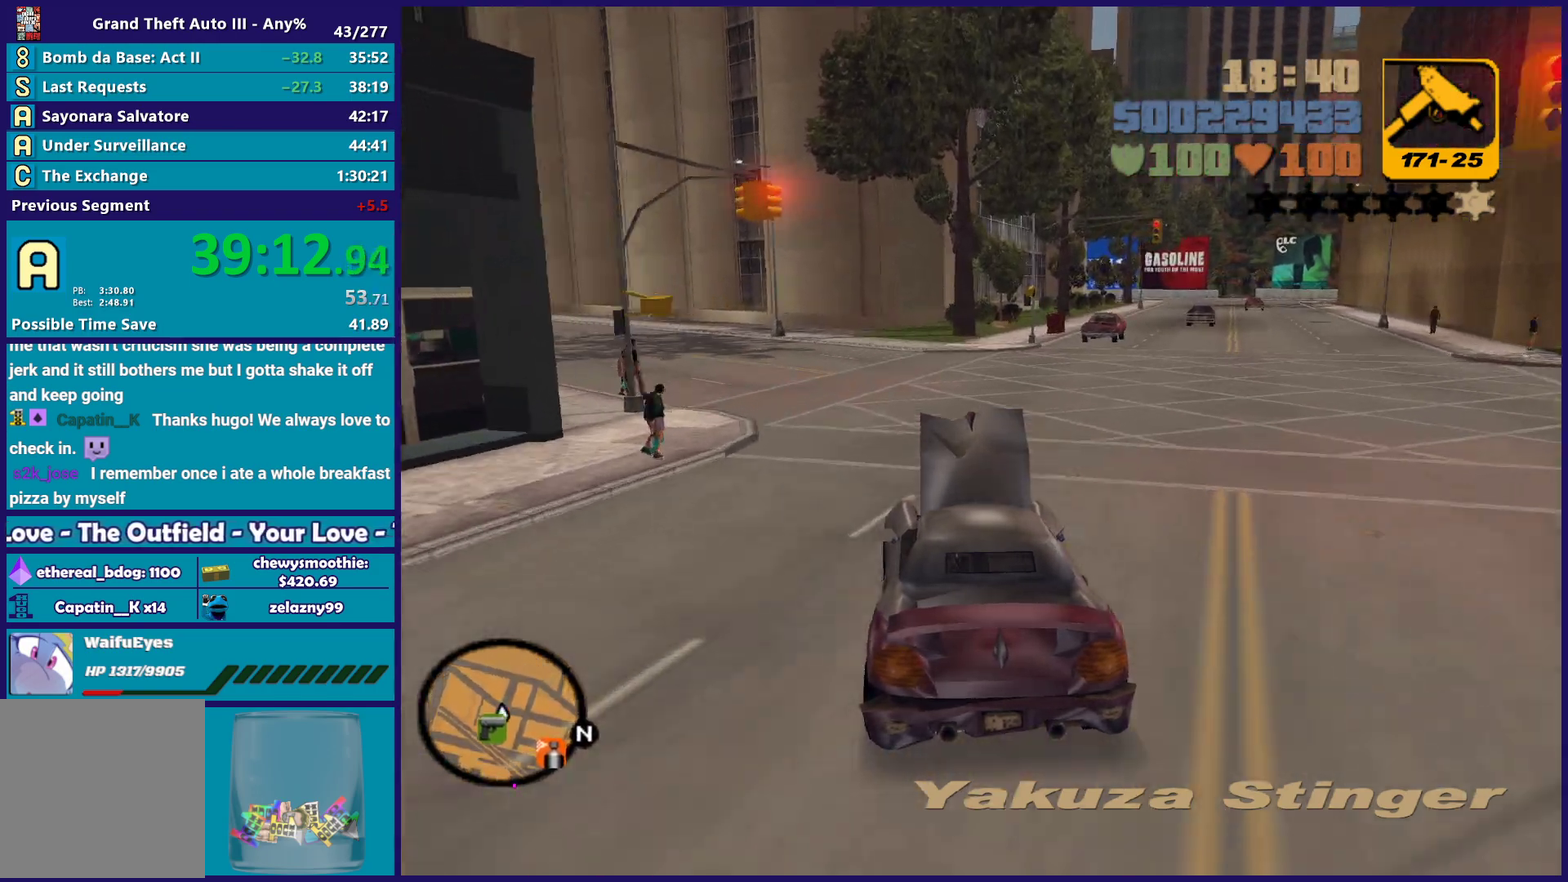
{"buttons": ["A"], "left_stick": "left", "right_stick": "center", "events": [[83, "R2", "up"], [100, "left_stick", "center"], [200, "left_stick", "left"], [417, "A", "down"]]}
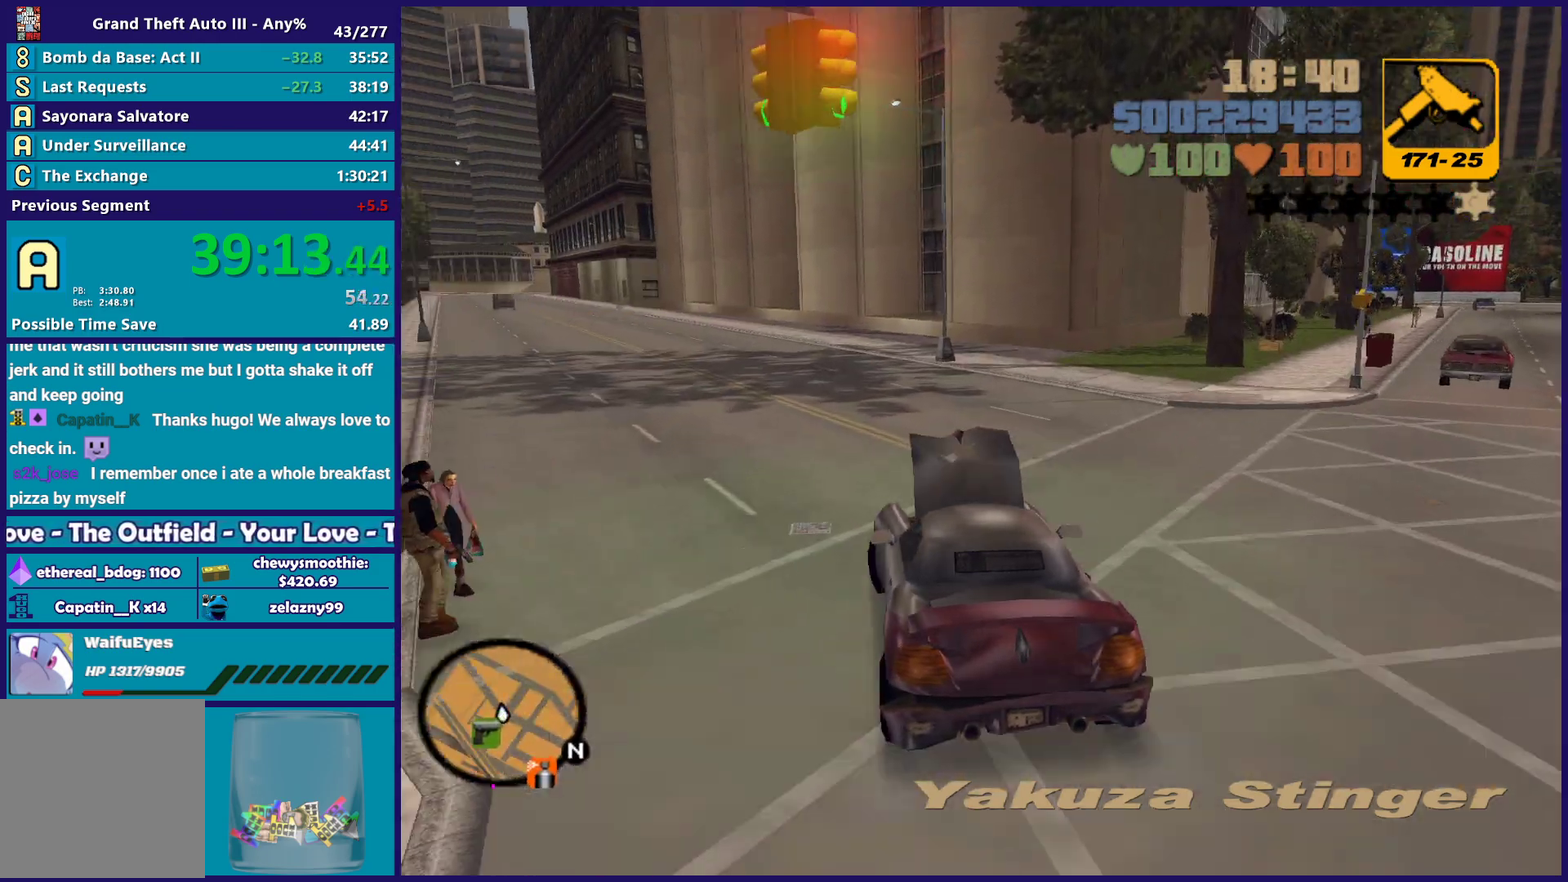
{"buttons": ["R2"], "left_stick": "right", "right_stick": "center", "events": [[117, "left_stick", "center"], [167, "A", "up"], [167, "left_stick", "right"], [250, "left_stick", "left"], [433, "left_stick", "right"], [450, "R2", "down"]]}
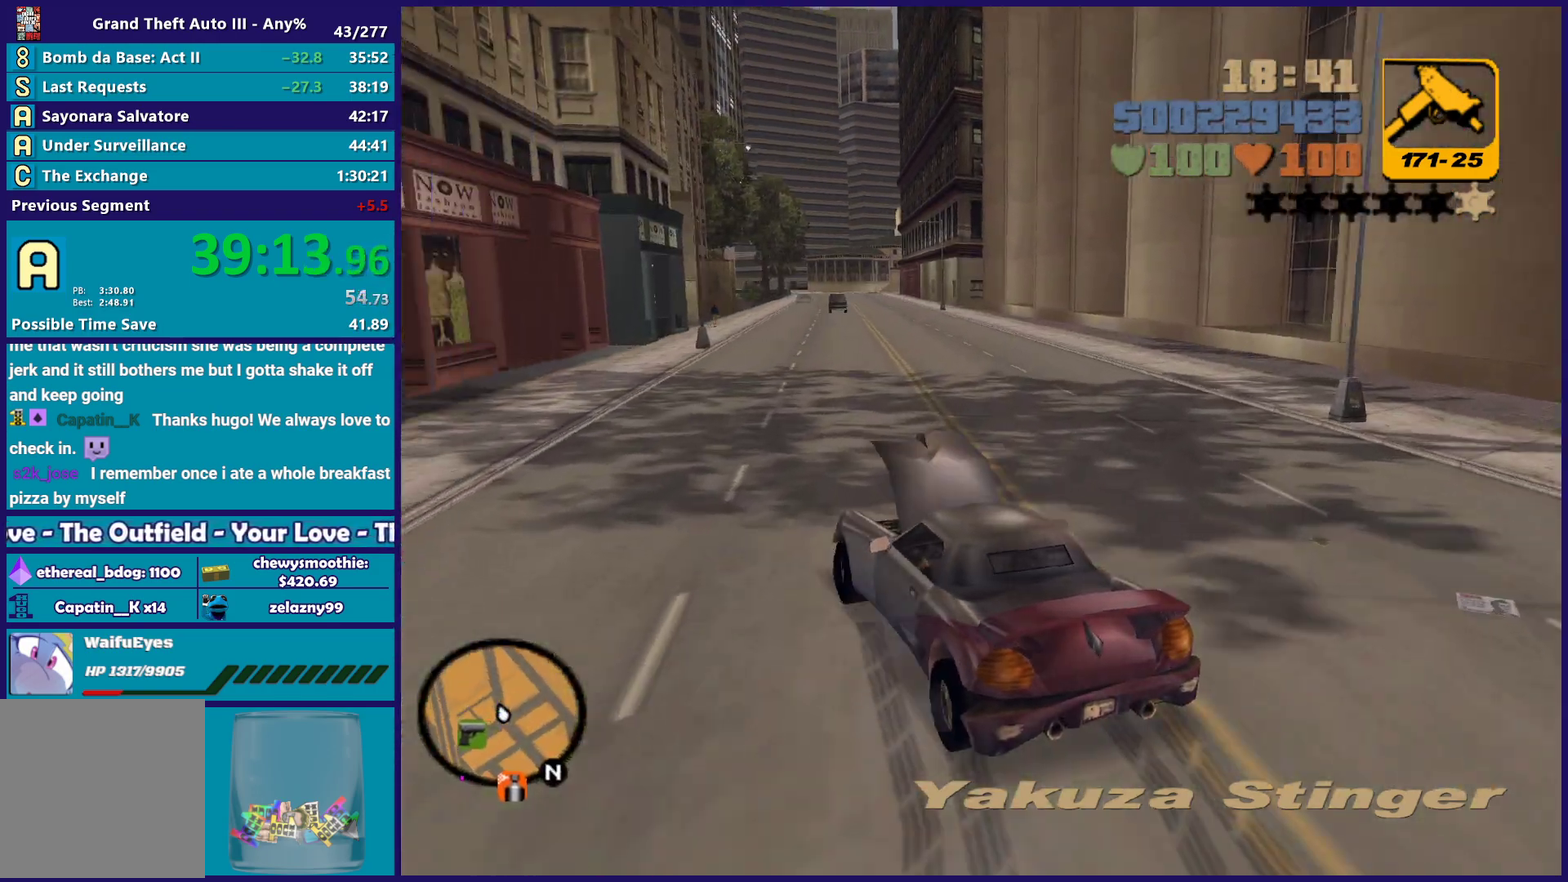
{"buttons": ["R2"], "left_stick": "up-left", "right_stick": "center", "events": [[350, "left_stick", "center"], [433, "left_stick", "up-left"]]}
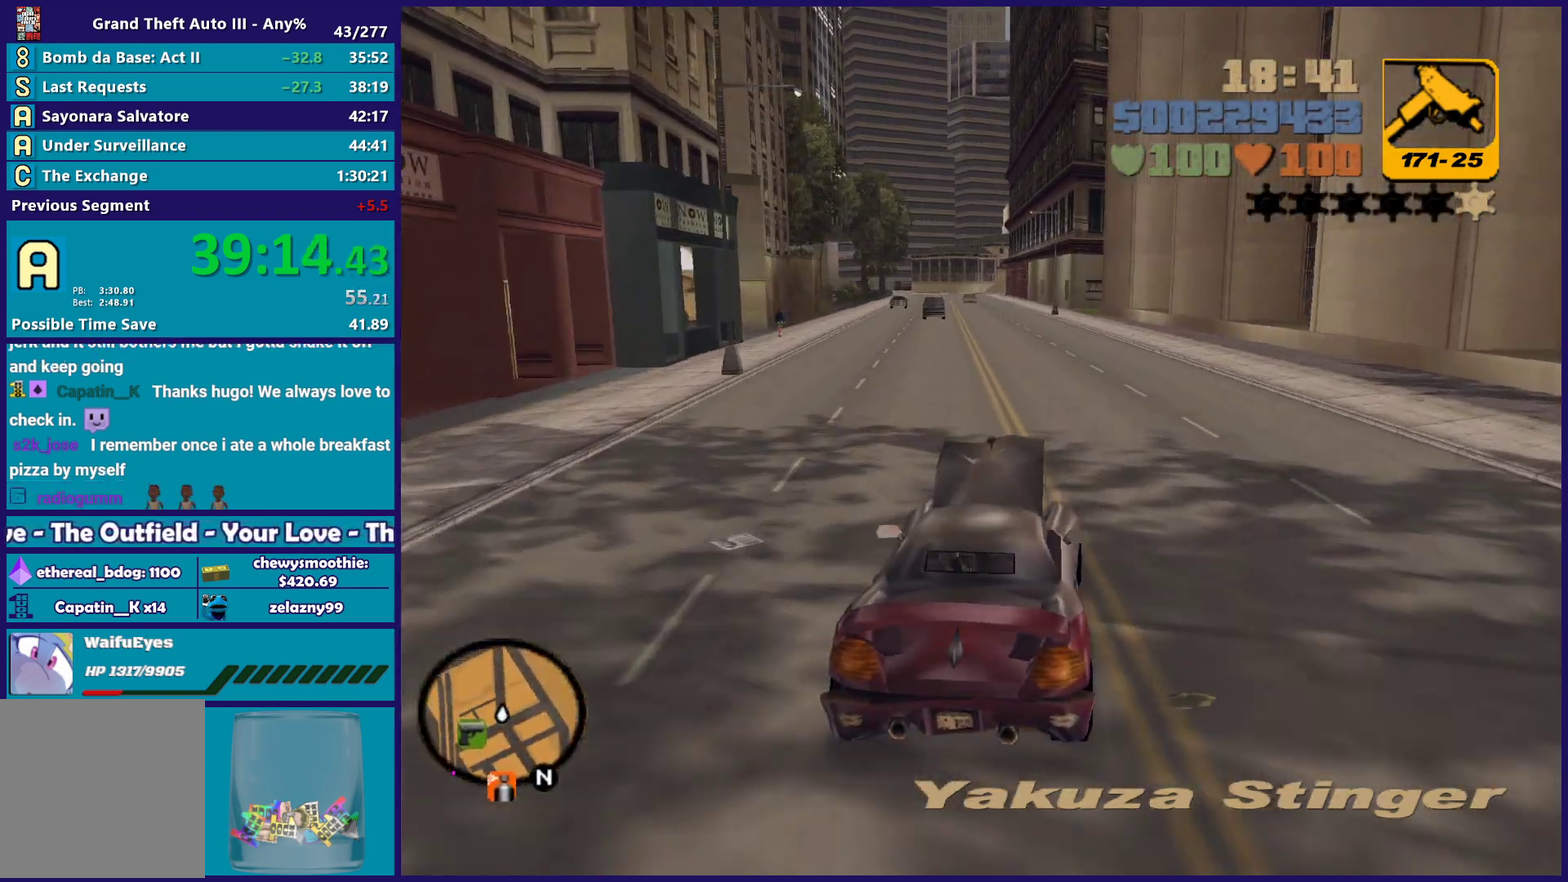
{"buttons": ["R2"], "left_stick": "down-right", "right_stick": "center", "events": [[100, "left_stick", "center"], [317, "left_stick", "left"], [400, "left_stick", "up-left"], [500, "left_stick", "down-right"]]}
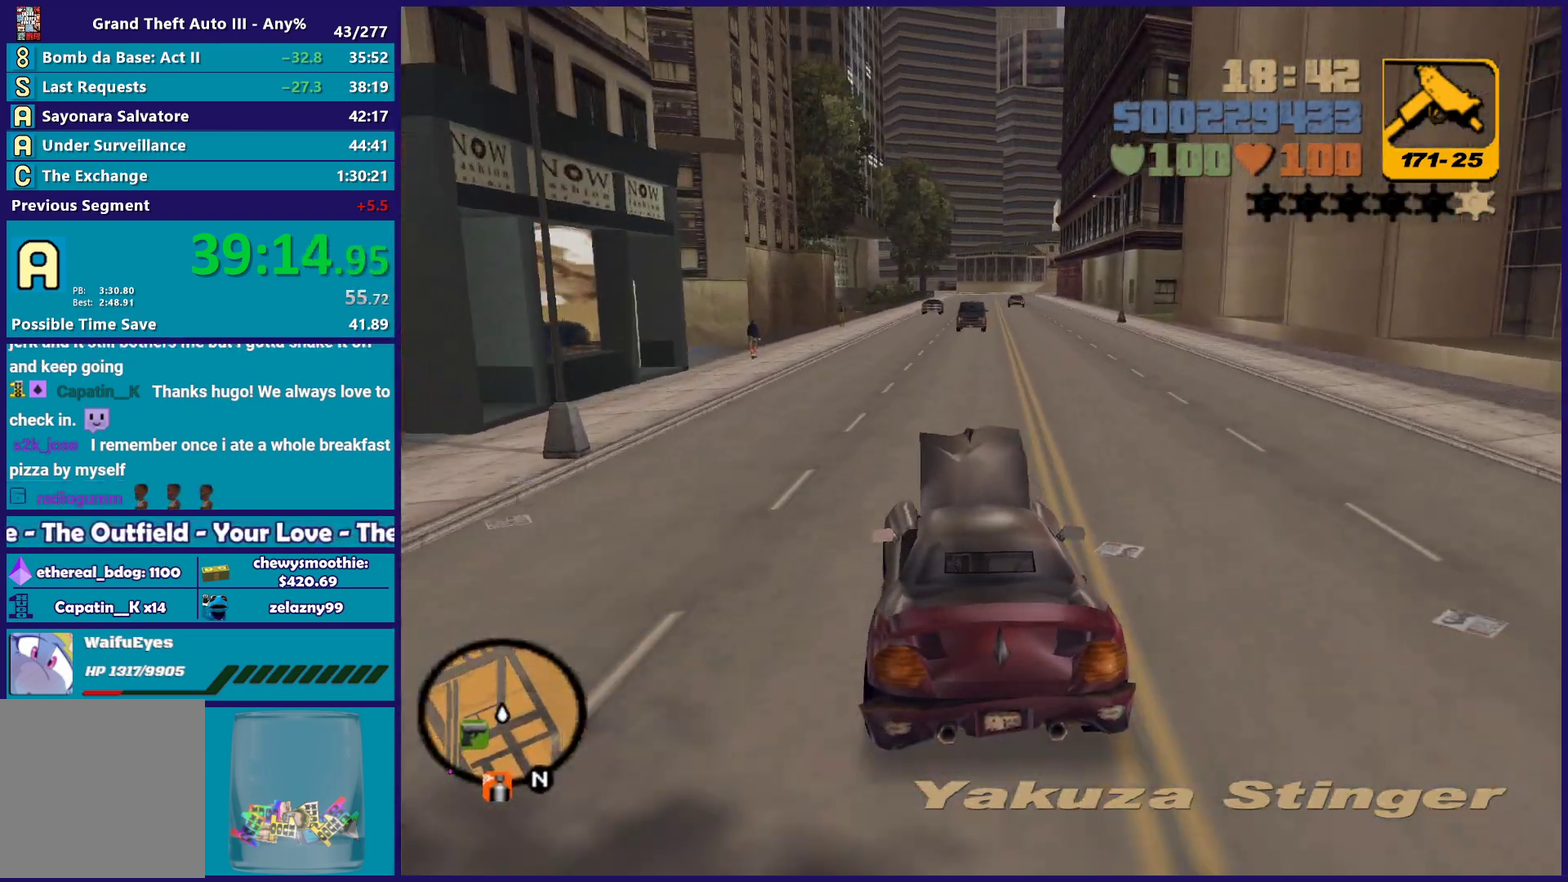
{"buttons": [], "left_stick": "center", "right_stick": "center", "events": [[117, "left_stick", "center"], [133, "R2", "up"], [250, "left_stick", "left"], [433, "left_stick", "center"]]}
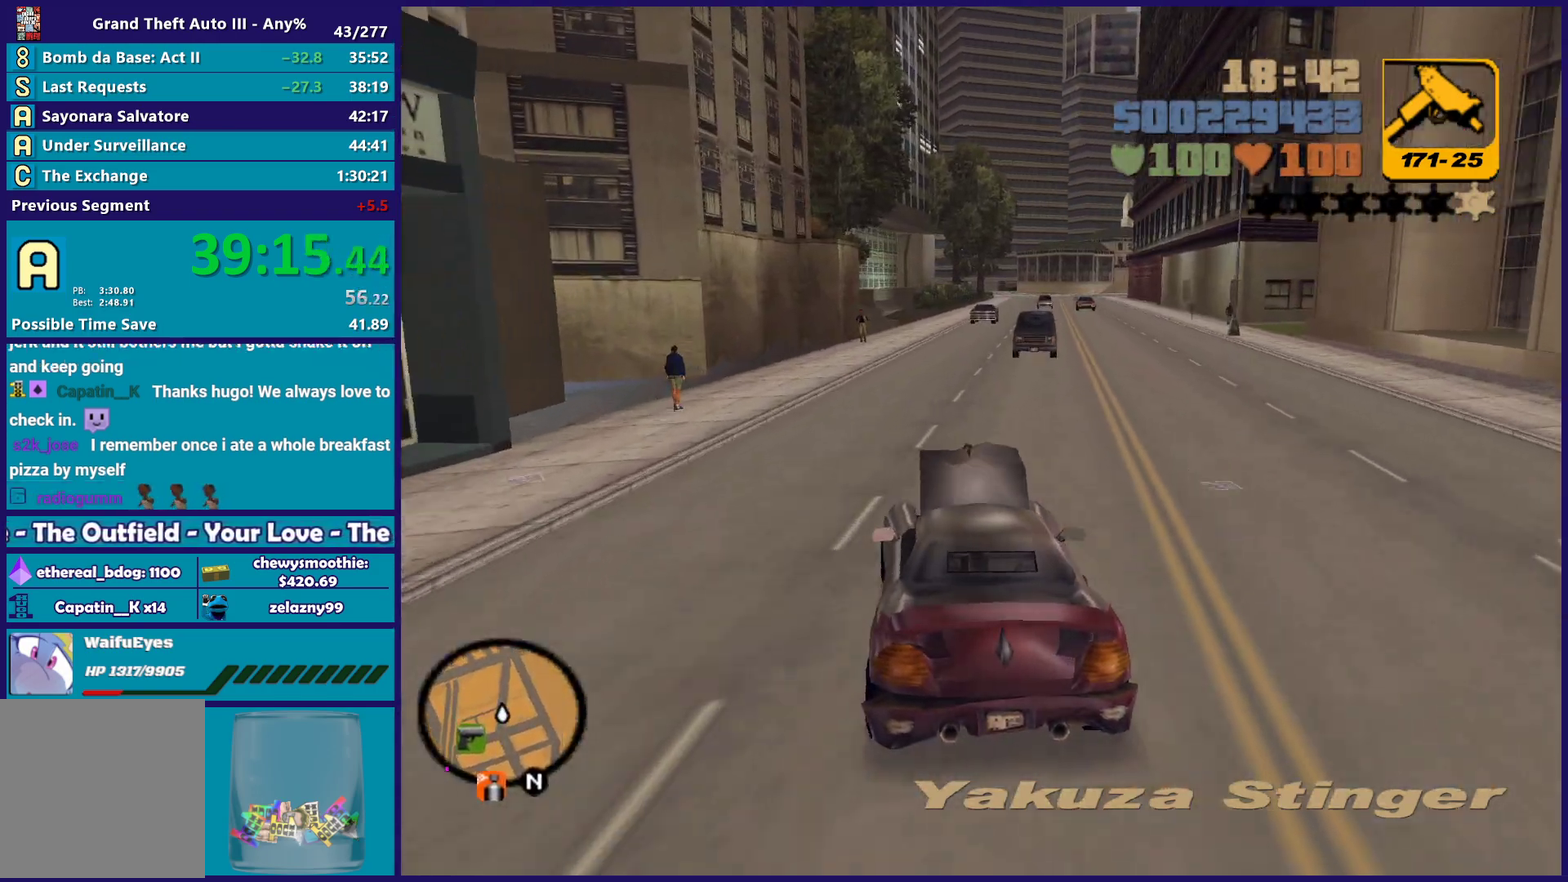
{"buttons": ["A"], "left_stick": "down-left", "right_stick": "center", "events": [[117, "left_stick", "left"], [217, "A", "down"], [300, "left_stick", "down-left"]]}
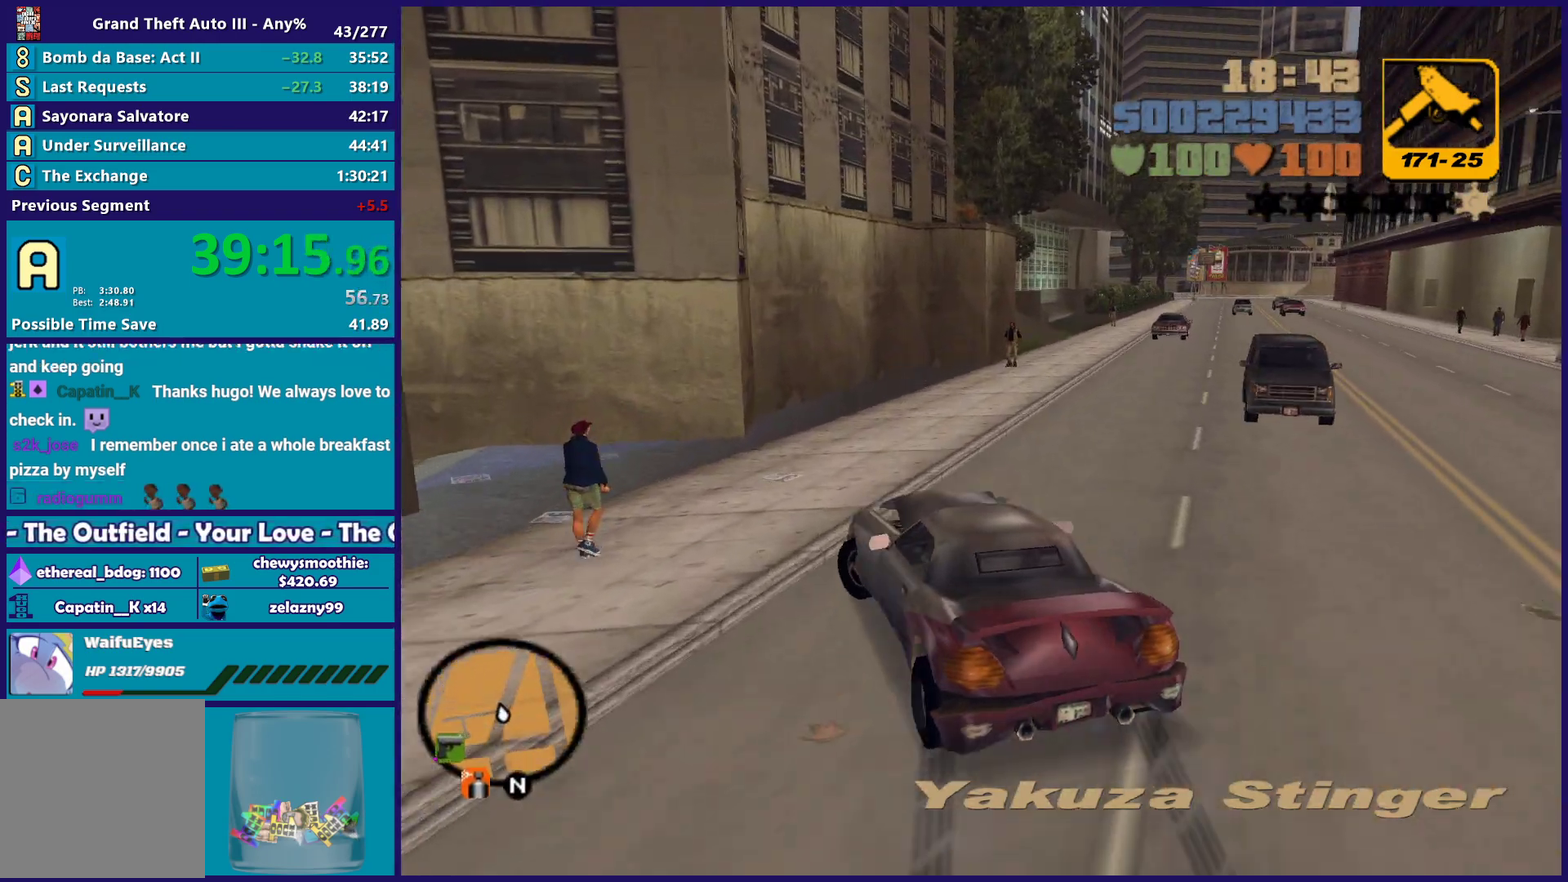
{"buttons": ["R2"], "left_stick": "right", "right_stick": "center"}
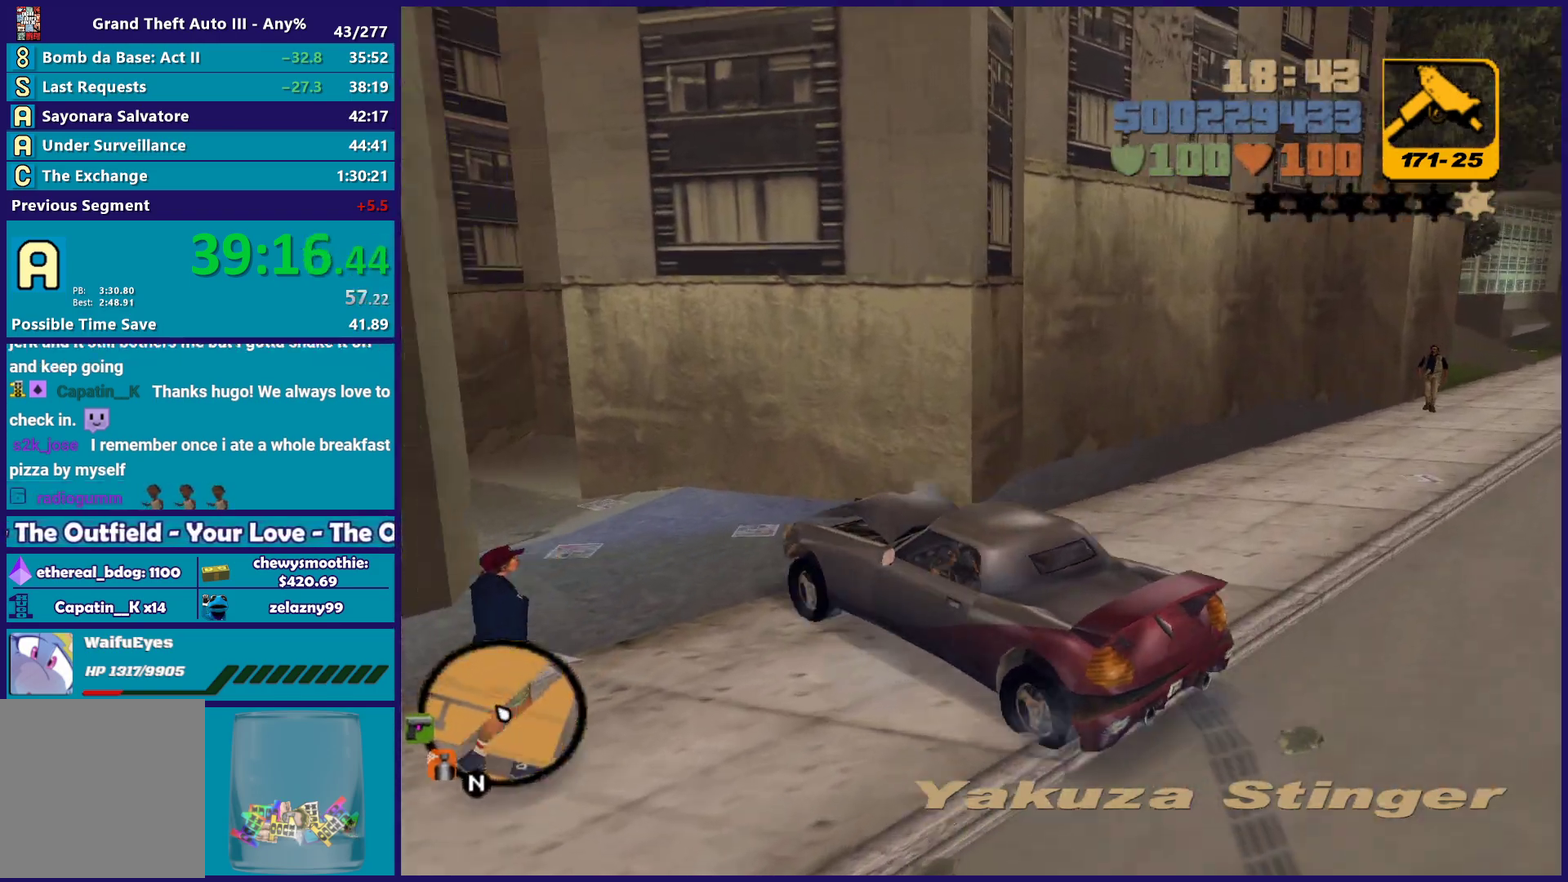
{"buttons": [], "left_stick": "center", "right_stick": "center"}
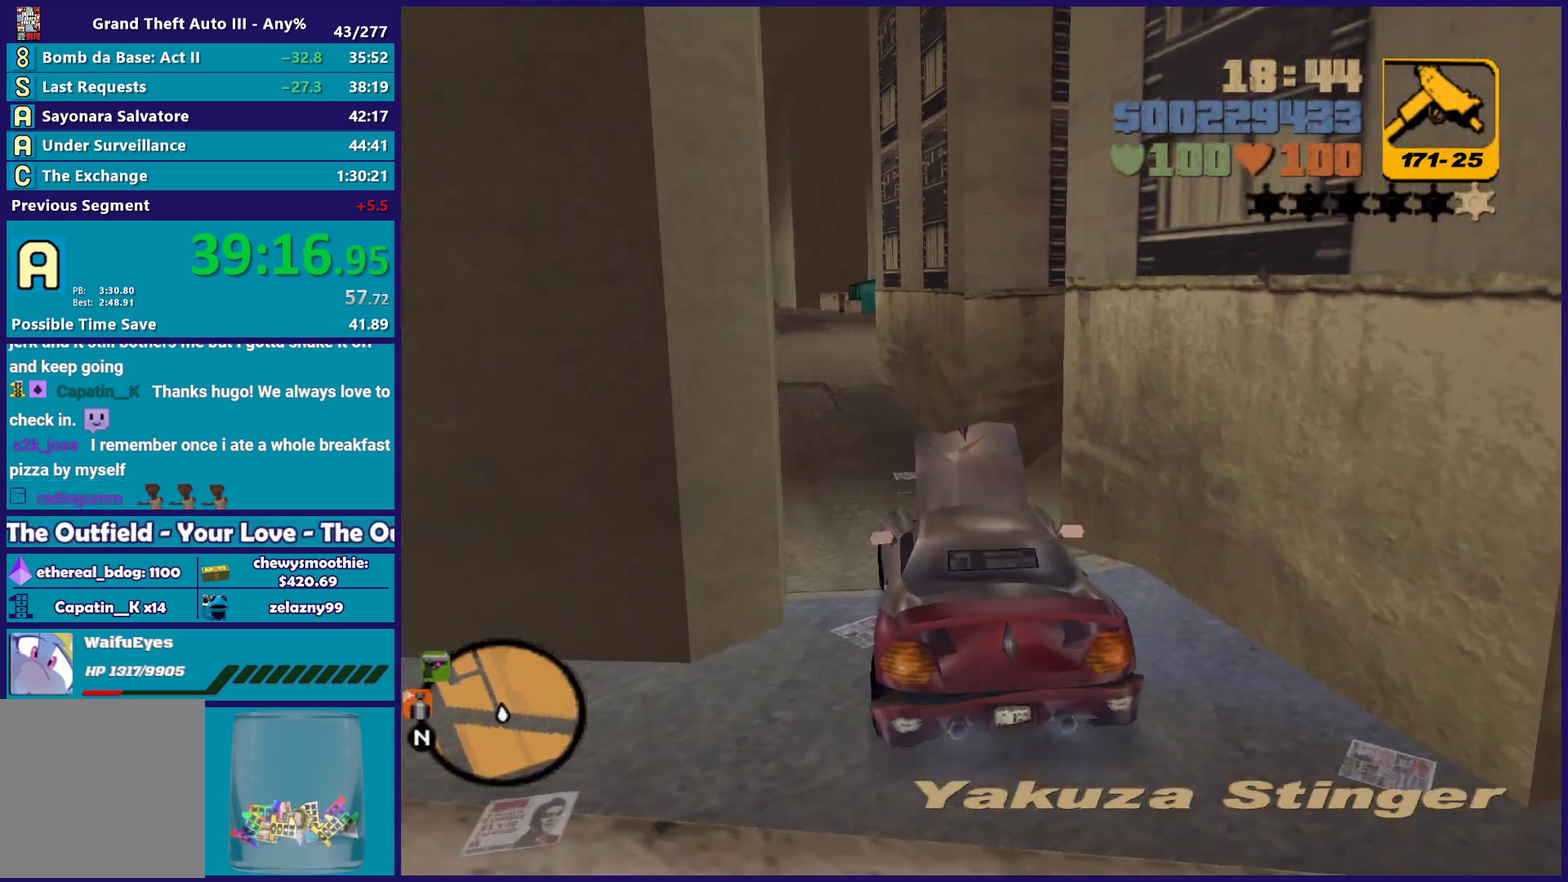
{"buttons": [], "left_stick": "center", "right_stick": "center"}
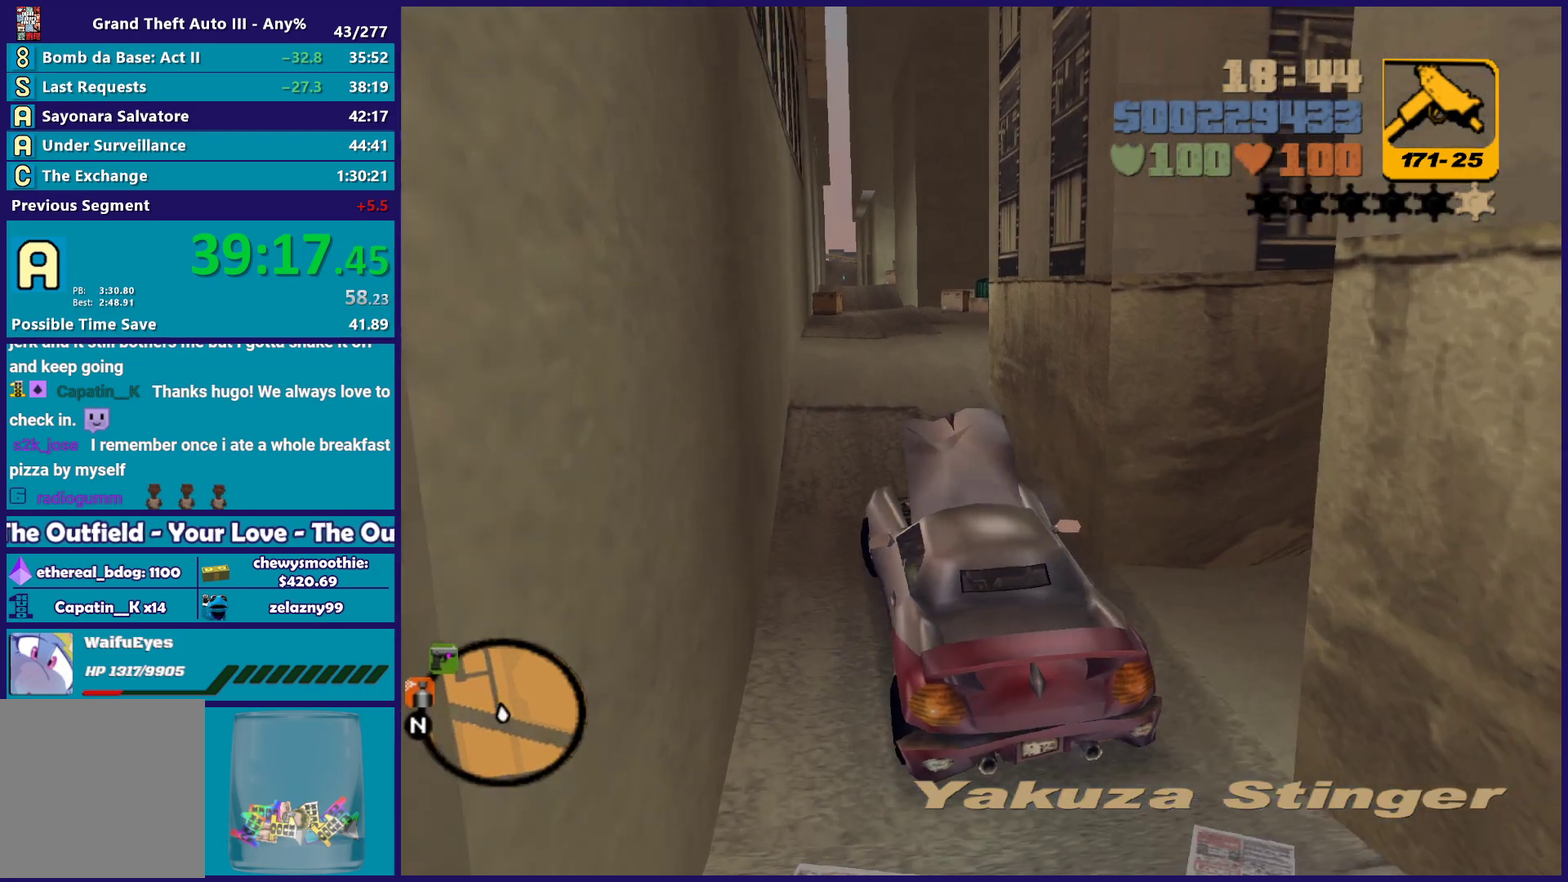
{"buttons": ["R2"], "left_stick": "center", "right_stick": "center", "events": [[100, "R2", "down"], [133, "left_stick", "left"], [217, "left_stick", "center"], [317, "left_stick", "right"], [483, "left_stick", "center"]]}